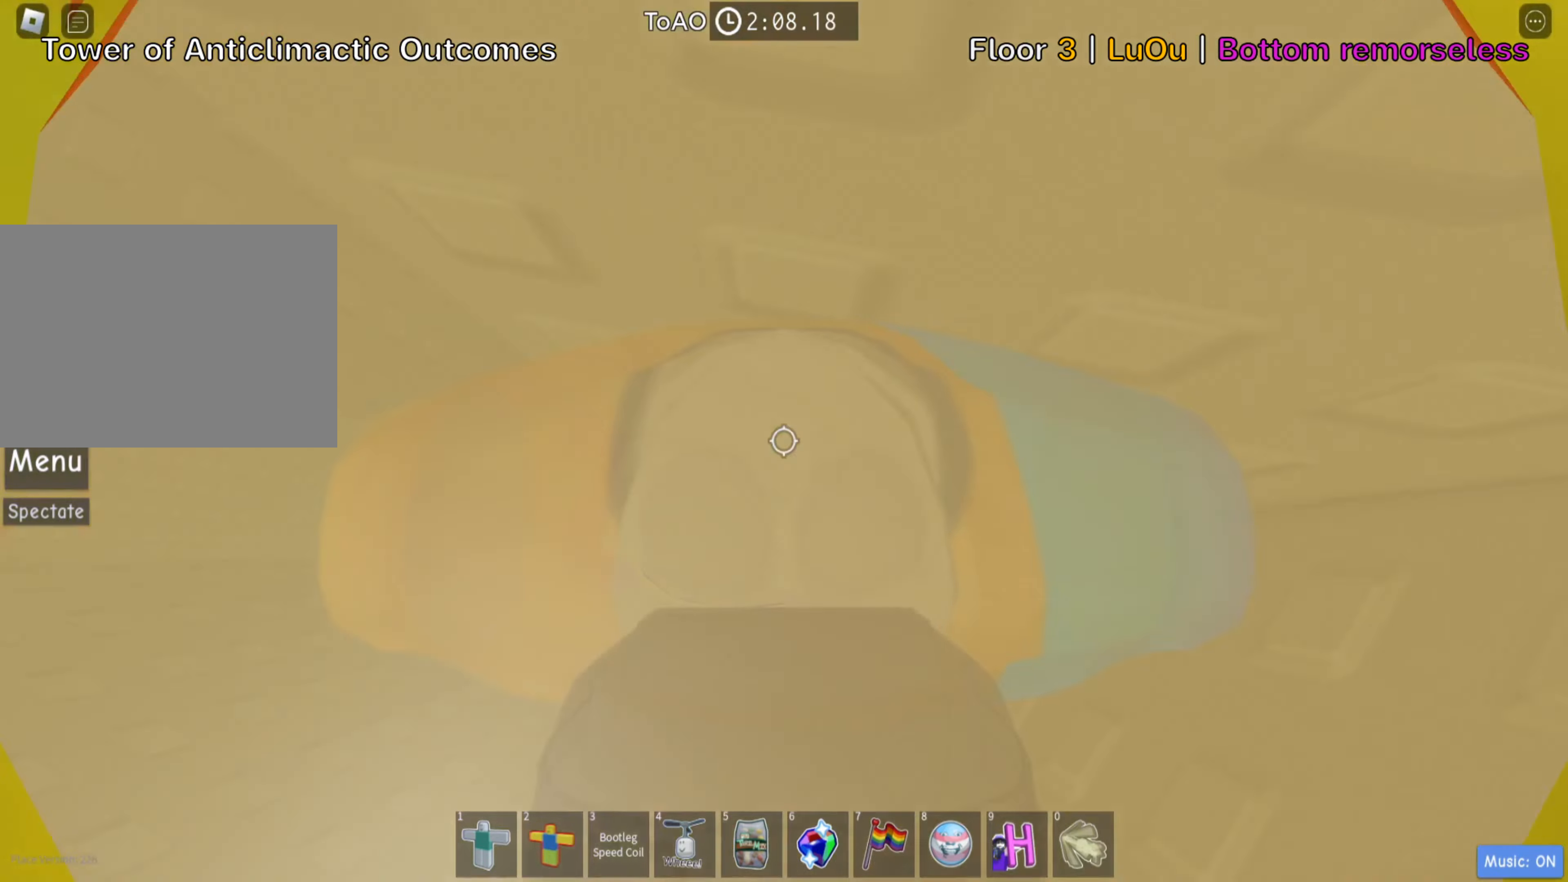
Gameplay with keyboard; each line is a JSON object with the keys held at the frame after it. "events" lists presses ("down") and releases ("up") of ".", "a", "comma", "d", "e", "f", "s", "shift", "space", "tab" and "w" between this image and that frame as [ms after this image, input, new state], when the widget could be followed in between. No other keys are recorded. Mouse input is not recorded. Not read: ctrl.
{"keys": [], "events": [[233, "w", "down"], [433, "w", "up"]]}
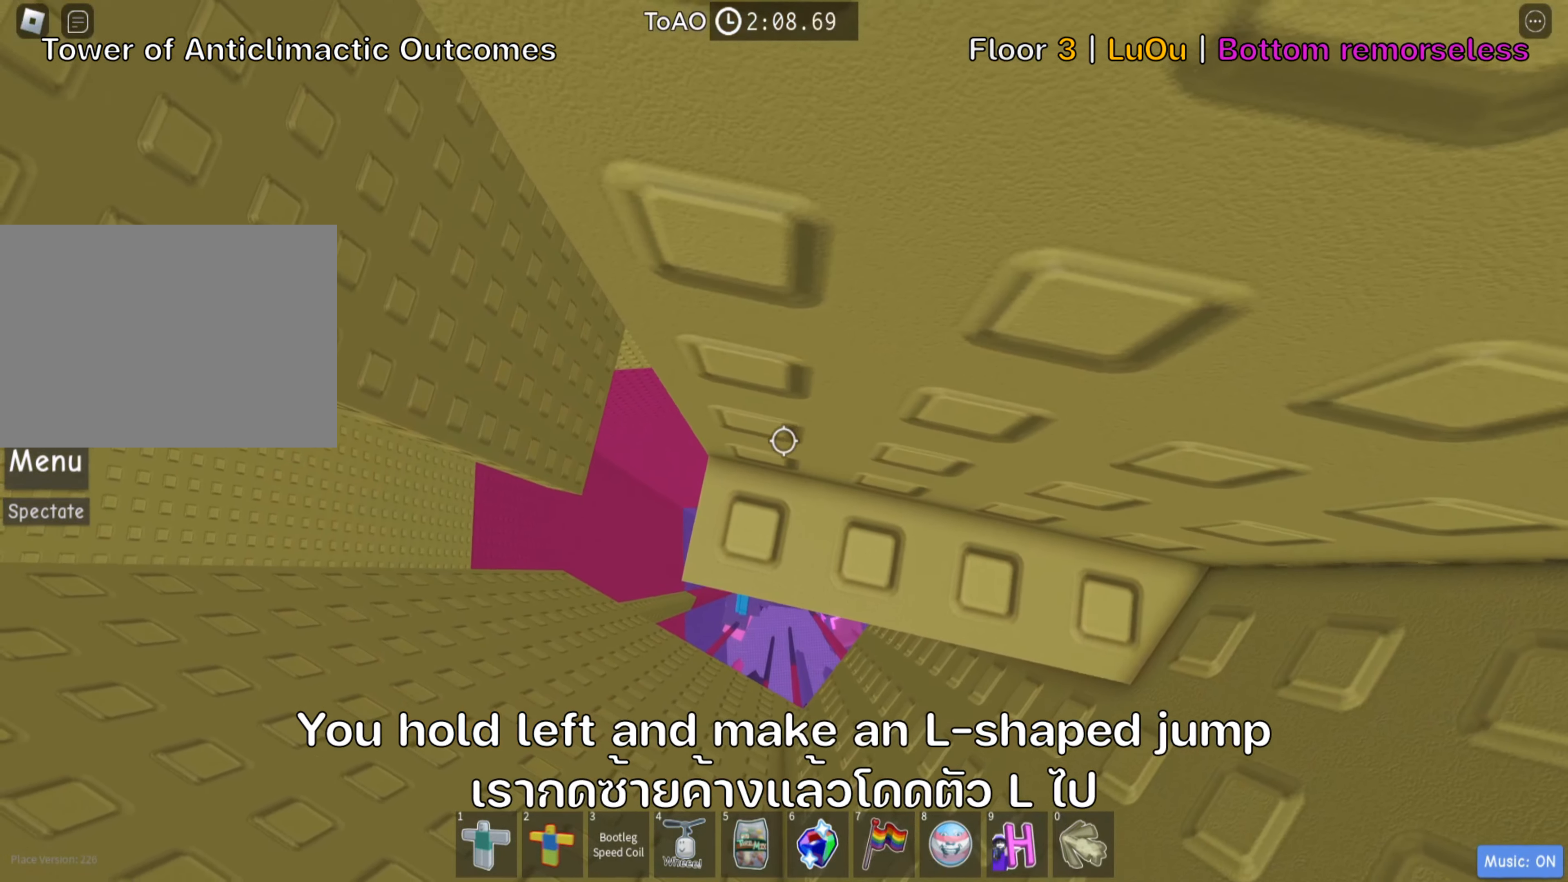
{"keys": ["a"], "events": [[233, "a", "down"], [350, "space", "down"], [483, "space", "up"]]}
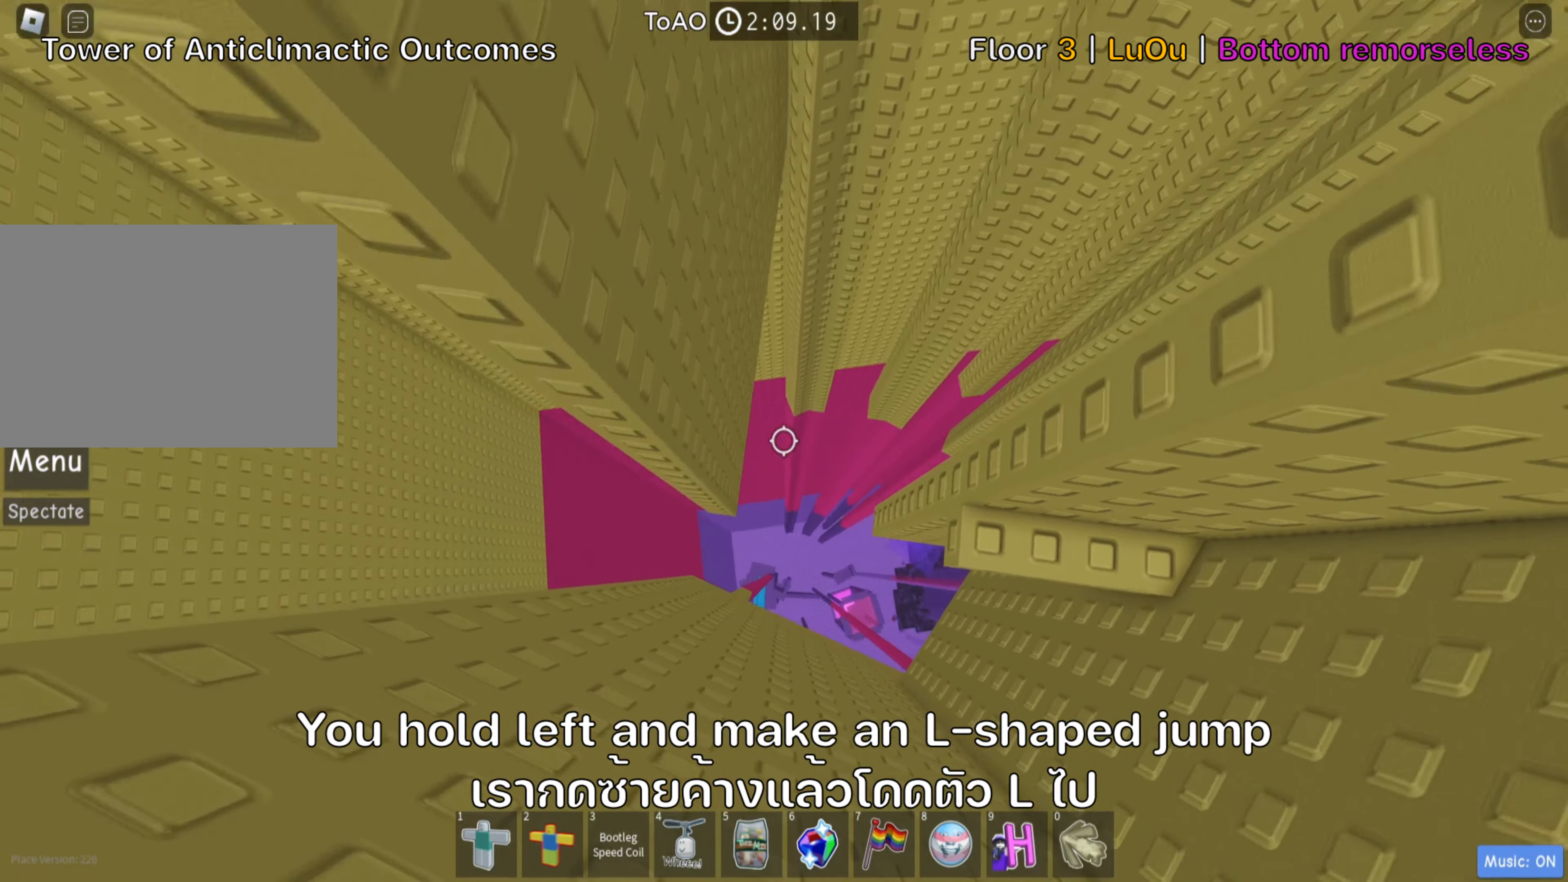
{"keys": ["a", "w"], "events": [[117, "w", "down"]]}
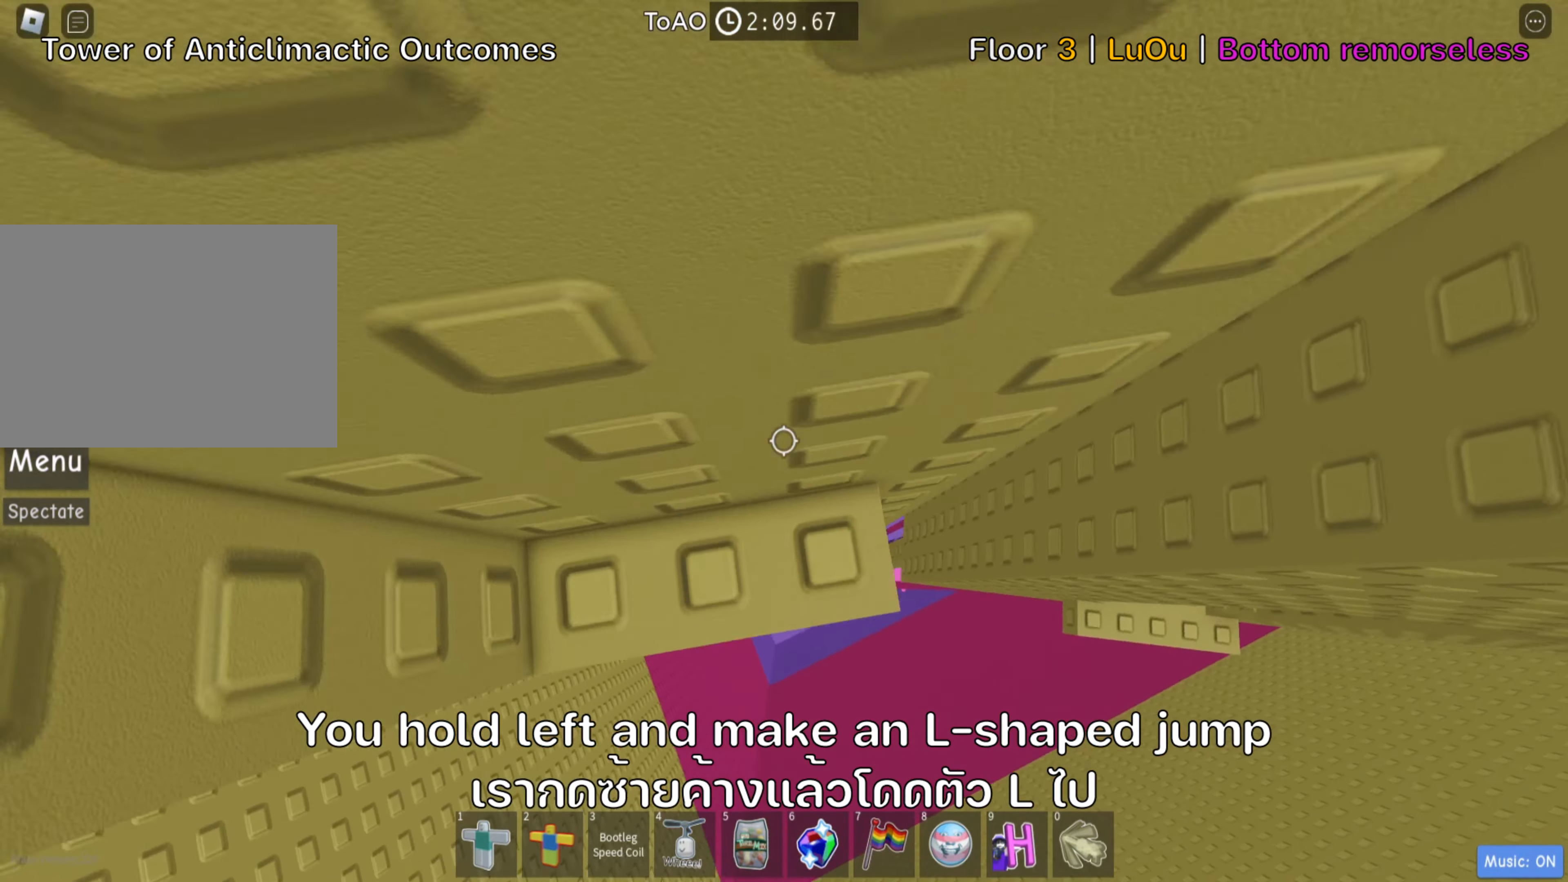
{"keys": [], "events": [[100, "a", "up"], [133, "w", "up"]]}
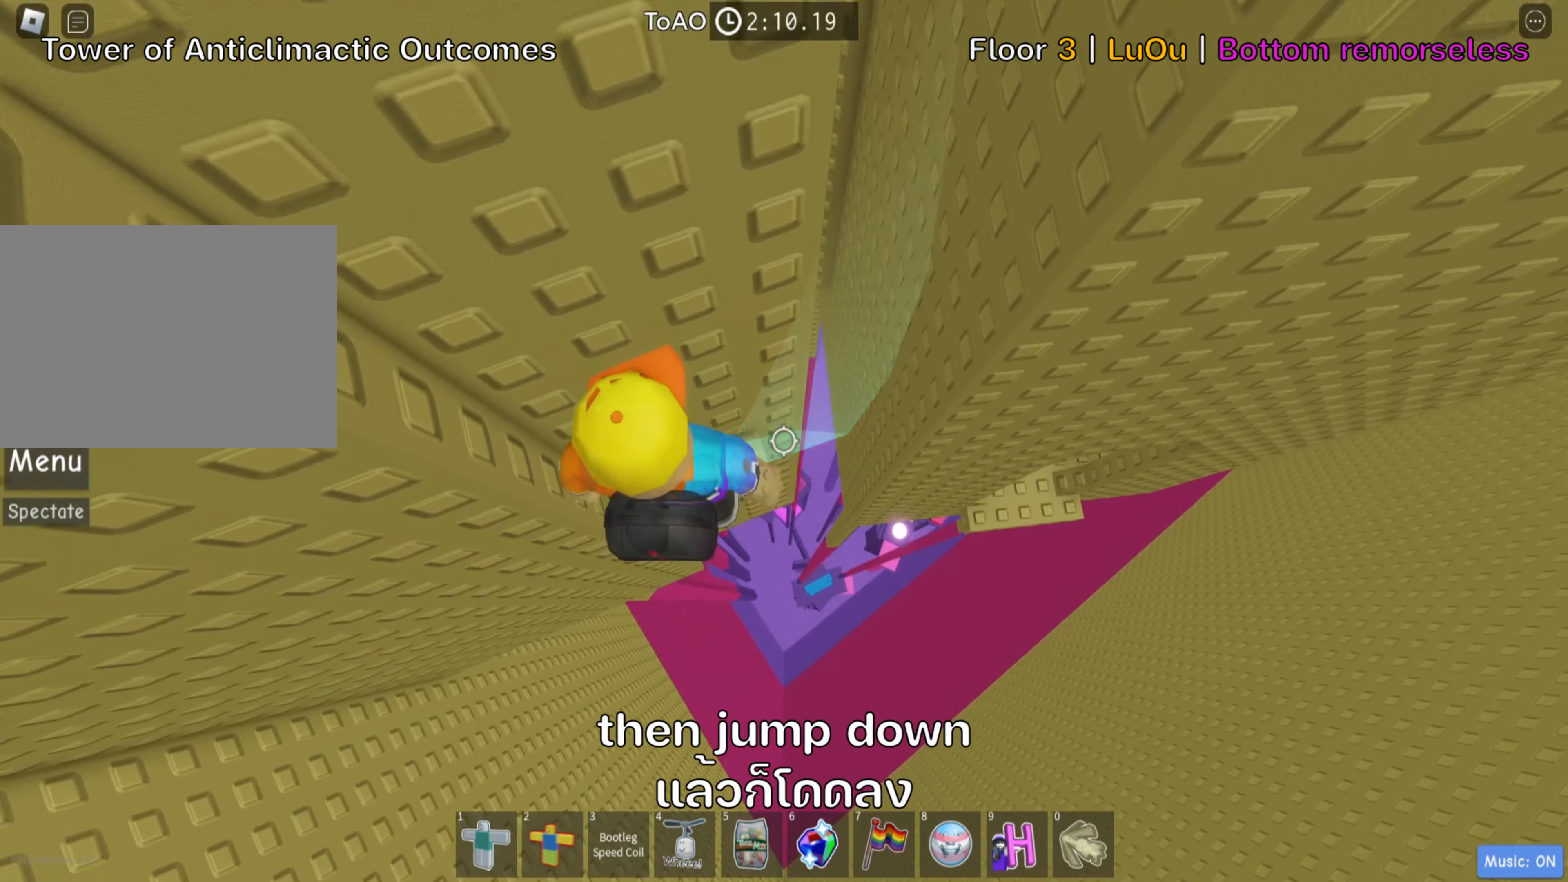
{"keys": ["d"], "events": [[83, "d", "down"], [200, "space", "down"], [367, "space", "up"]]}
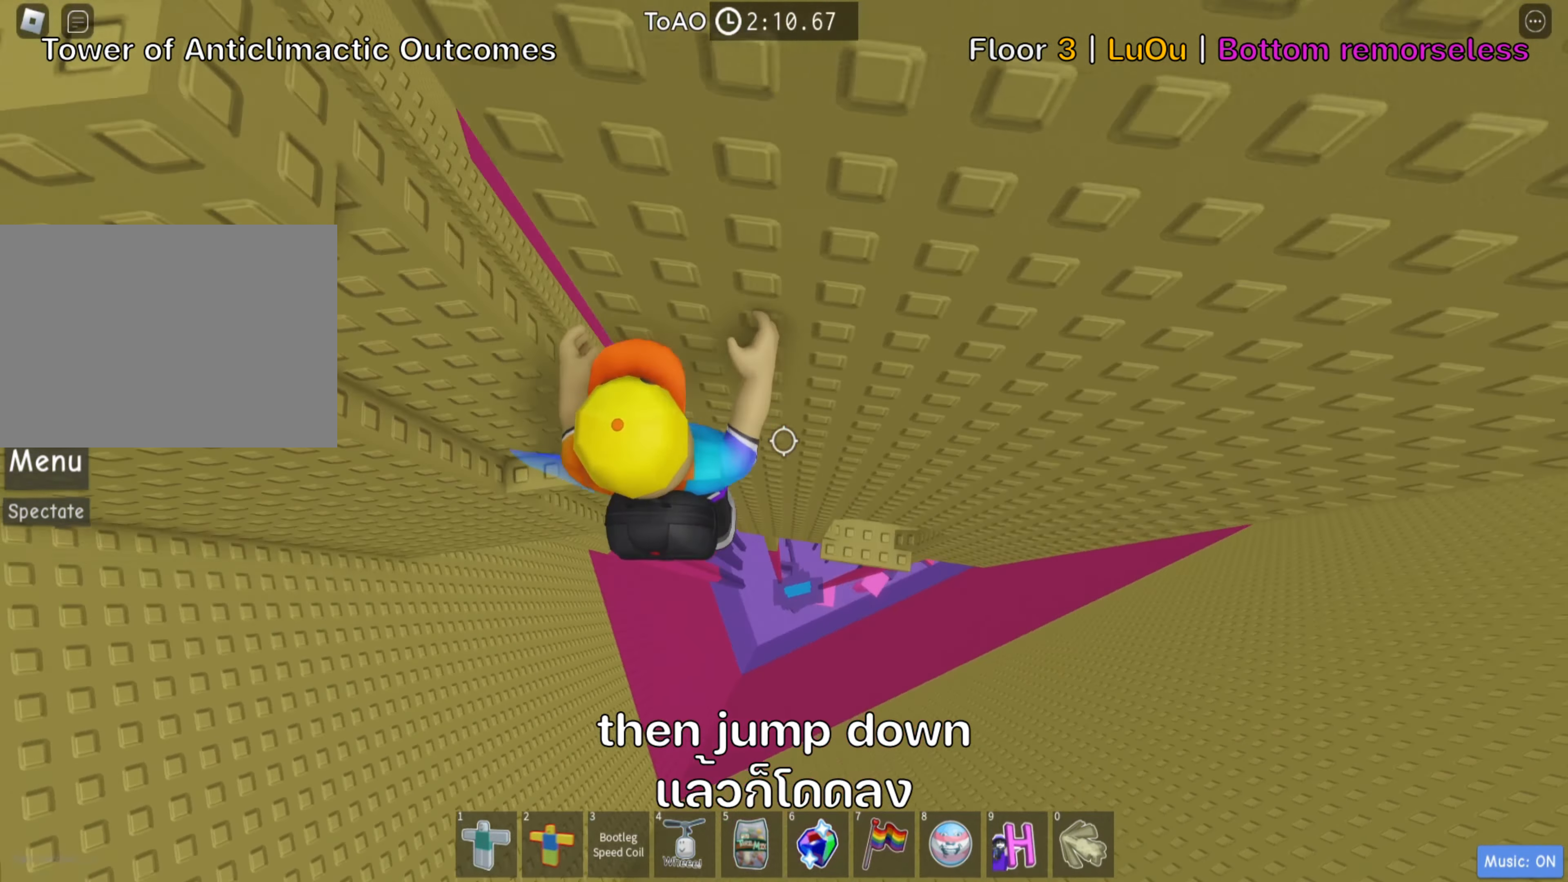
{"keys": ["d", "shift", "w"], "events": [[334, "w", "down"], [484, "shift", "down"]]}
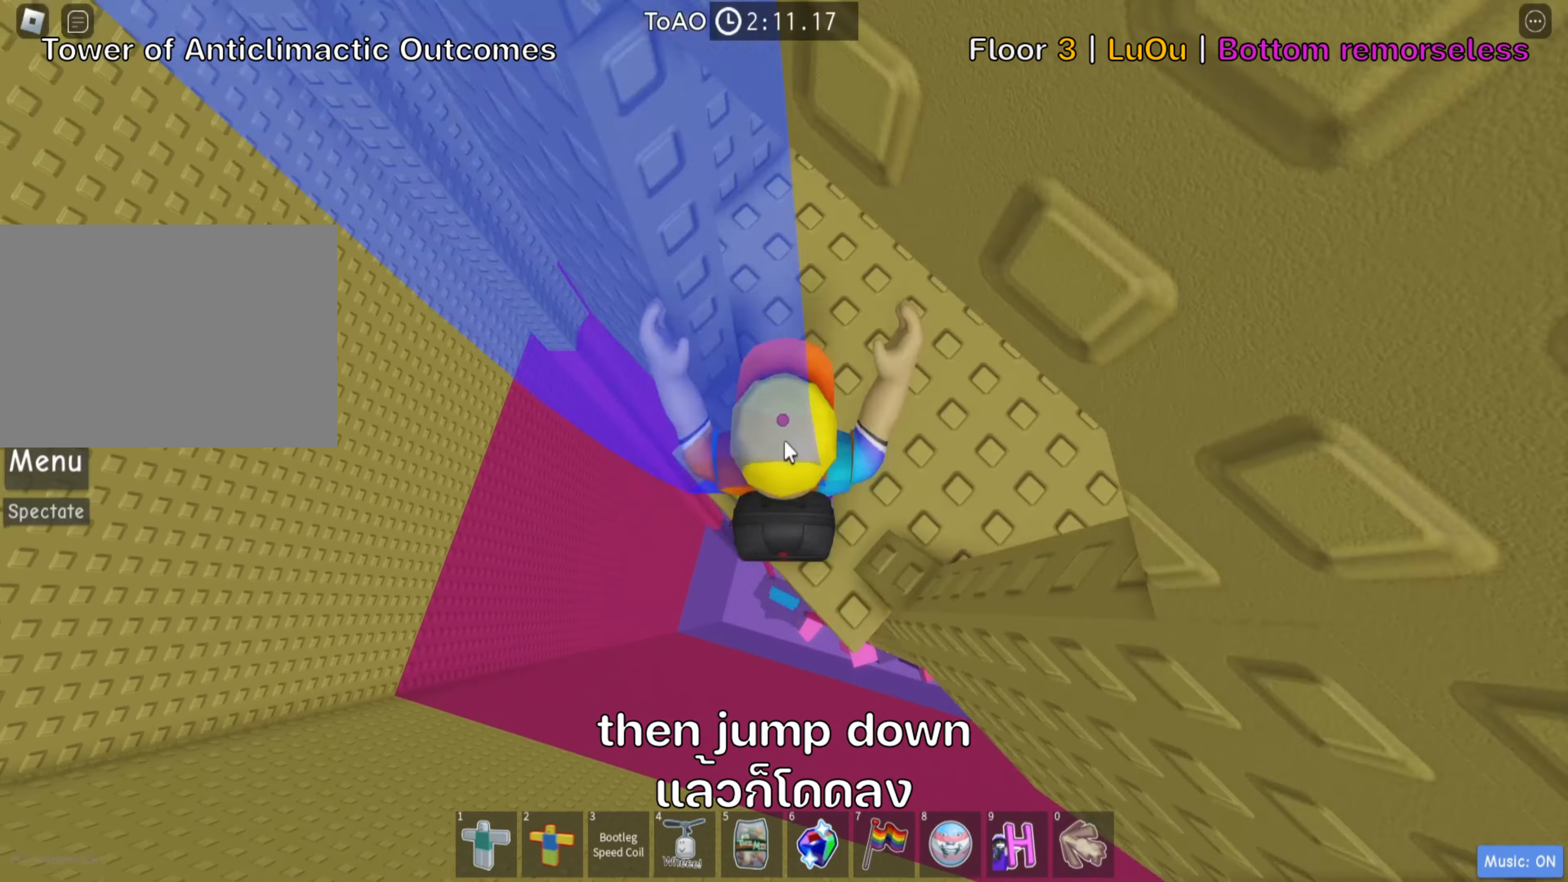
{"keys": ["w"], "events": [[150, "shift", "up"], [250, "shift", "down"], [417, "shift", "up"], [434, "d", "up"]]}
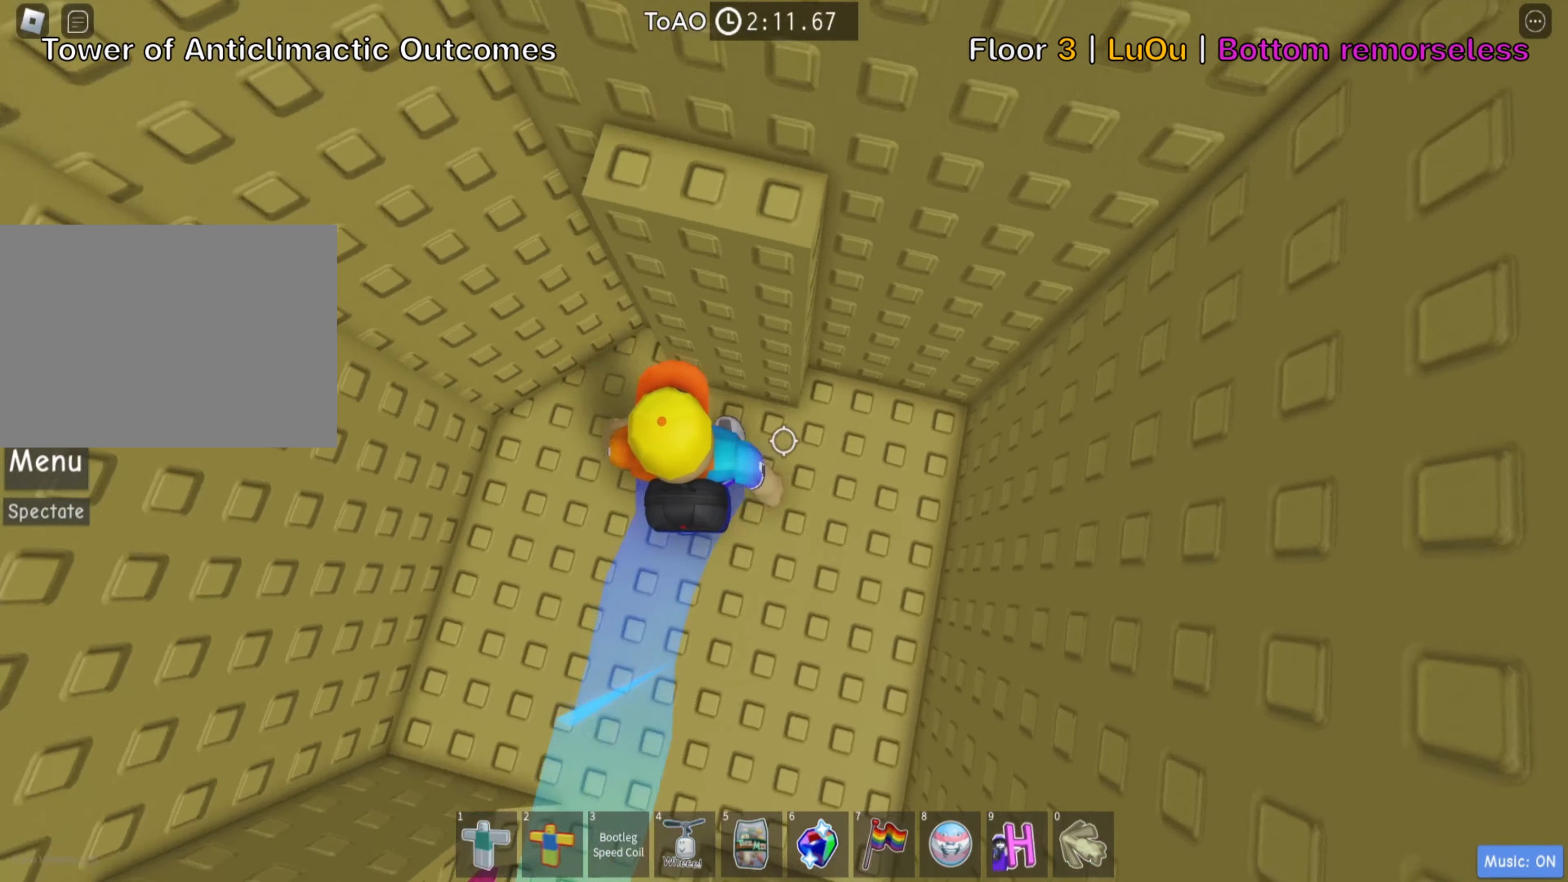
{"keys": ["w"], "events": [[50, "w", "up"], [200, "space", "down"], [334, "space", "up"], [384, "w", "down"]]}
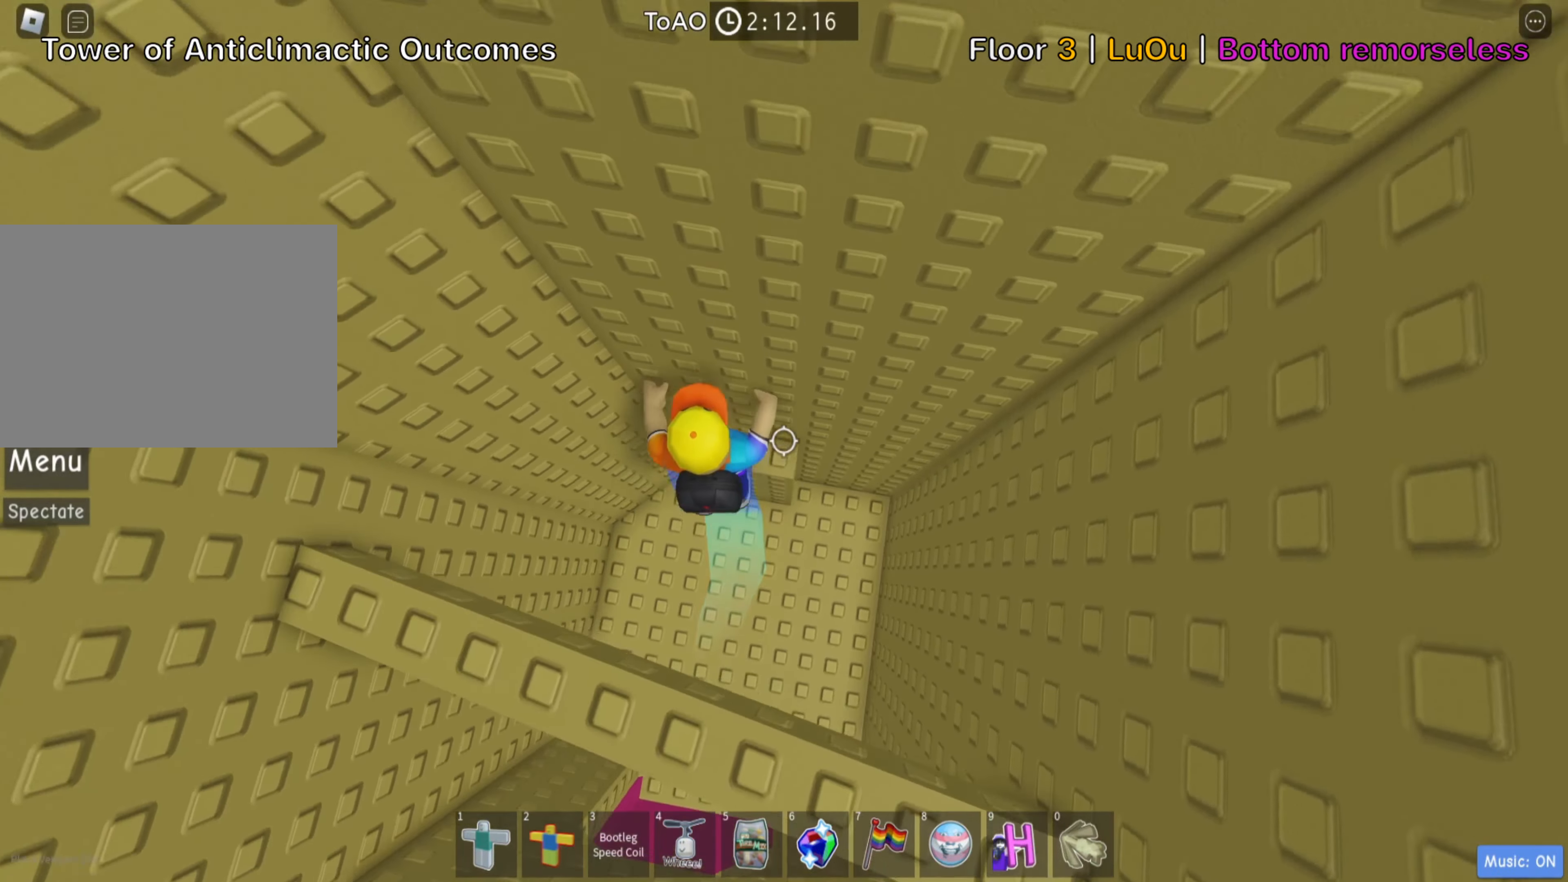
{"keys": [], "events": [[17, "w", "up"], [34, "shift", "down"], [167, "shift", "up"], [250, "shift", "down"], [400, "shift", "up"]]}
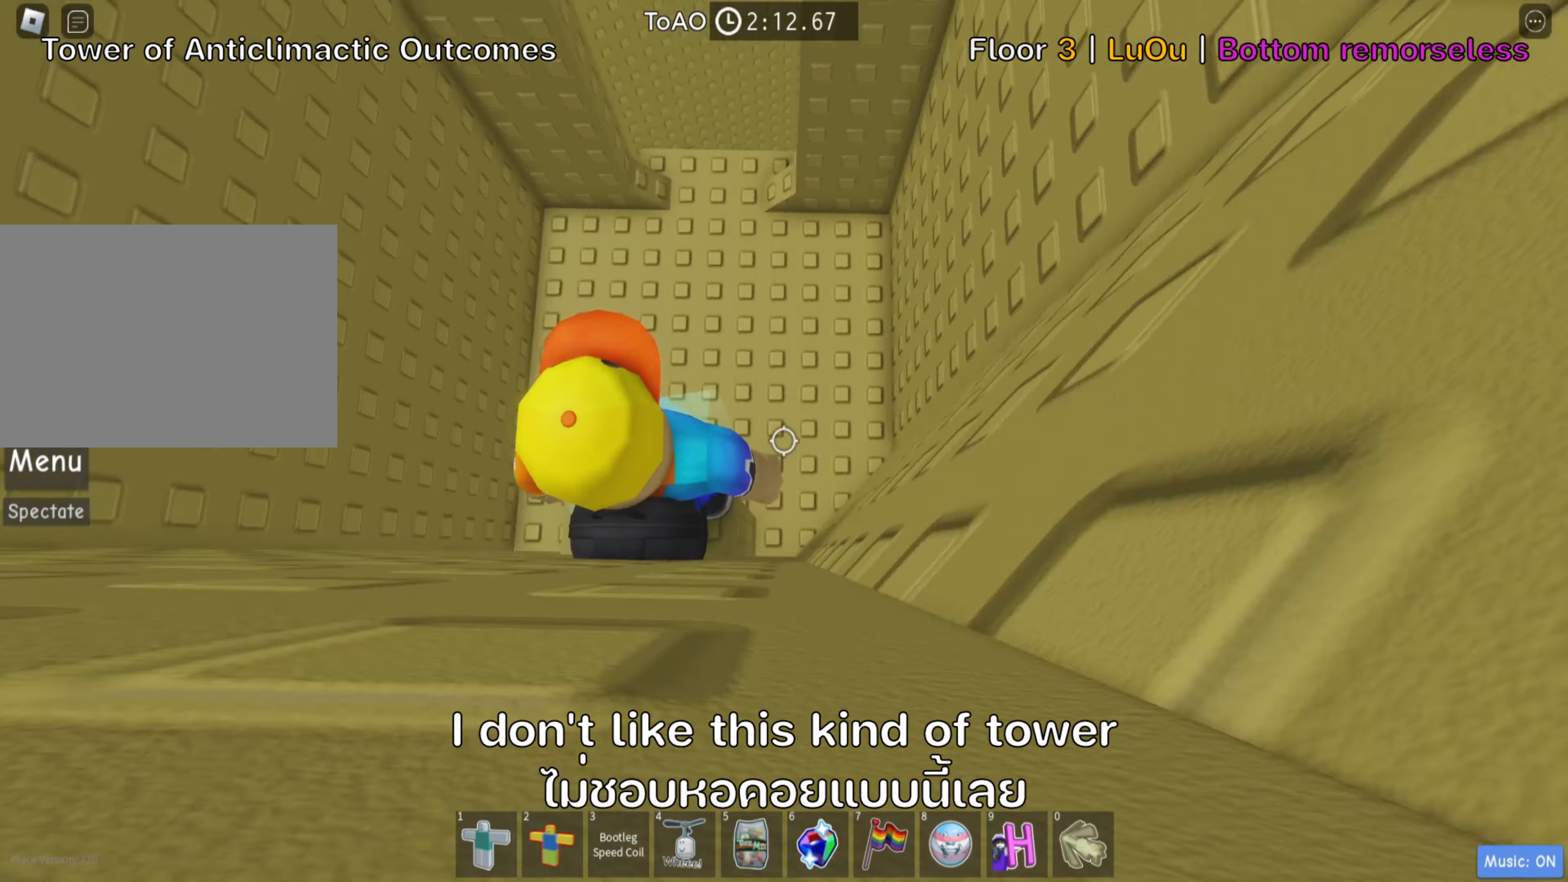
{"keys": ["d", "w"], "events": [[300, "d", "down"], [334, "space", "down"], [434, "w", "down"], [467, "space", "up"]]}
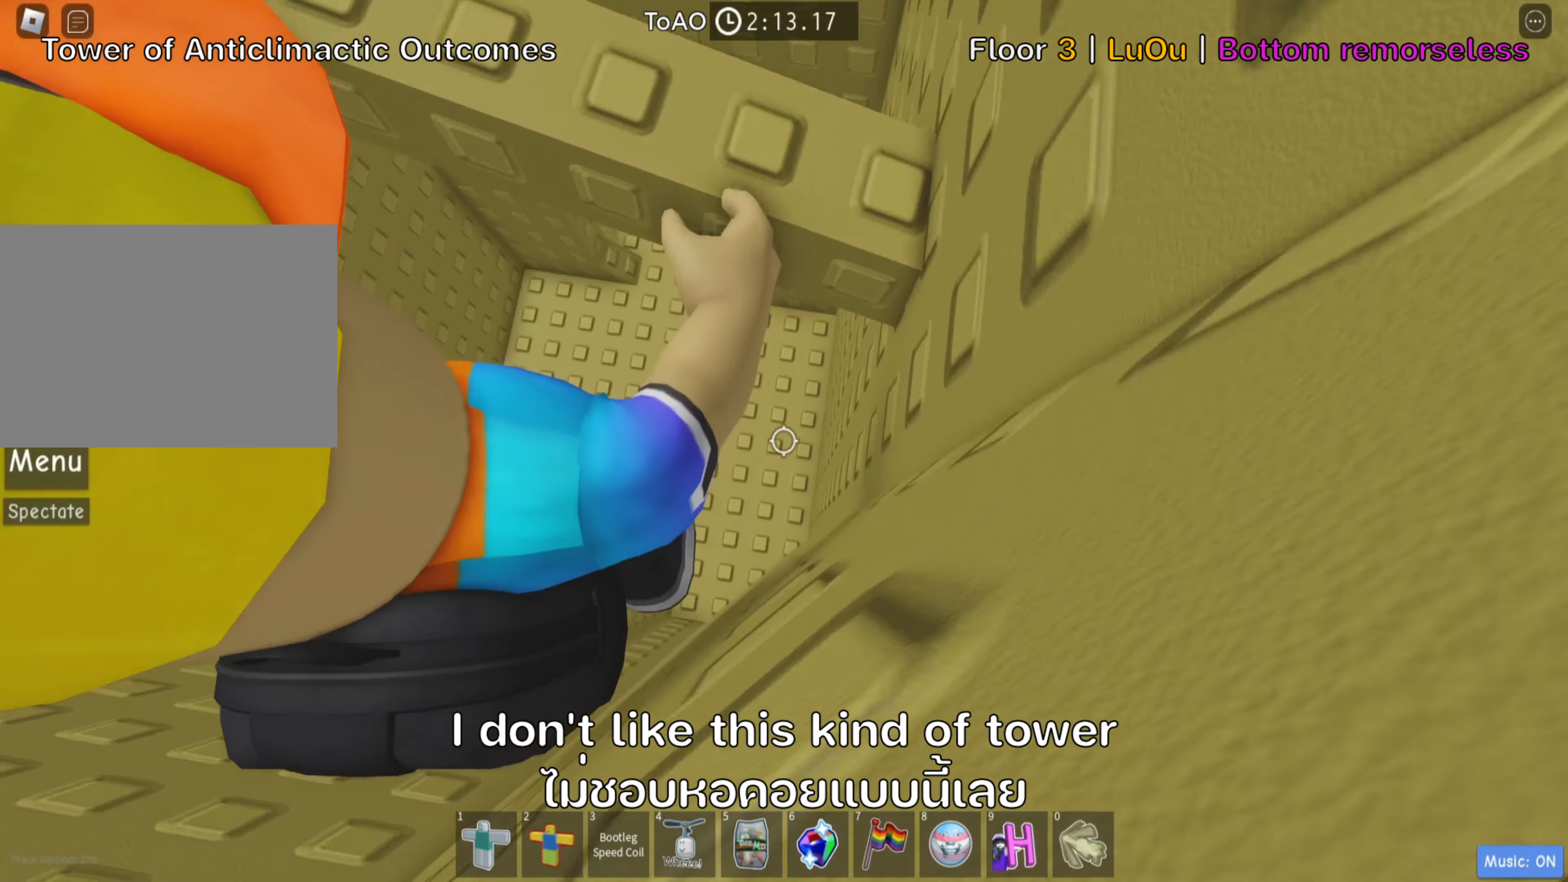
{"keys": ["a"], "events": [[17, "d", "up"], [150, "w", "up"], [450, "a", "down"]]}
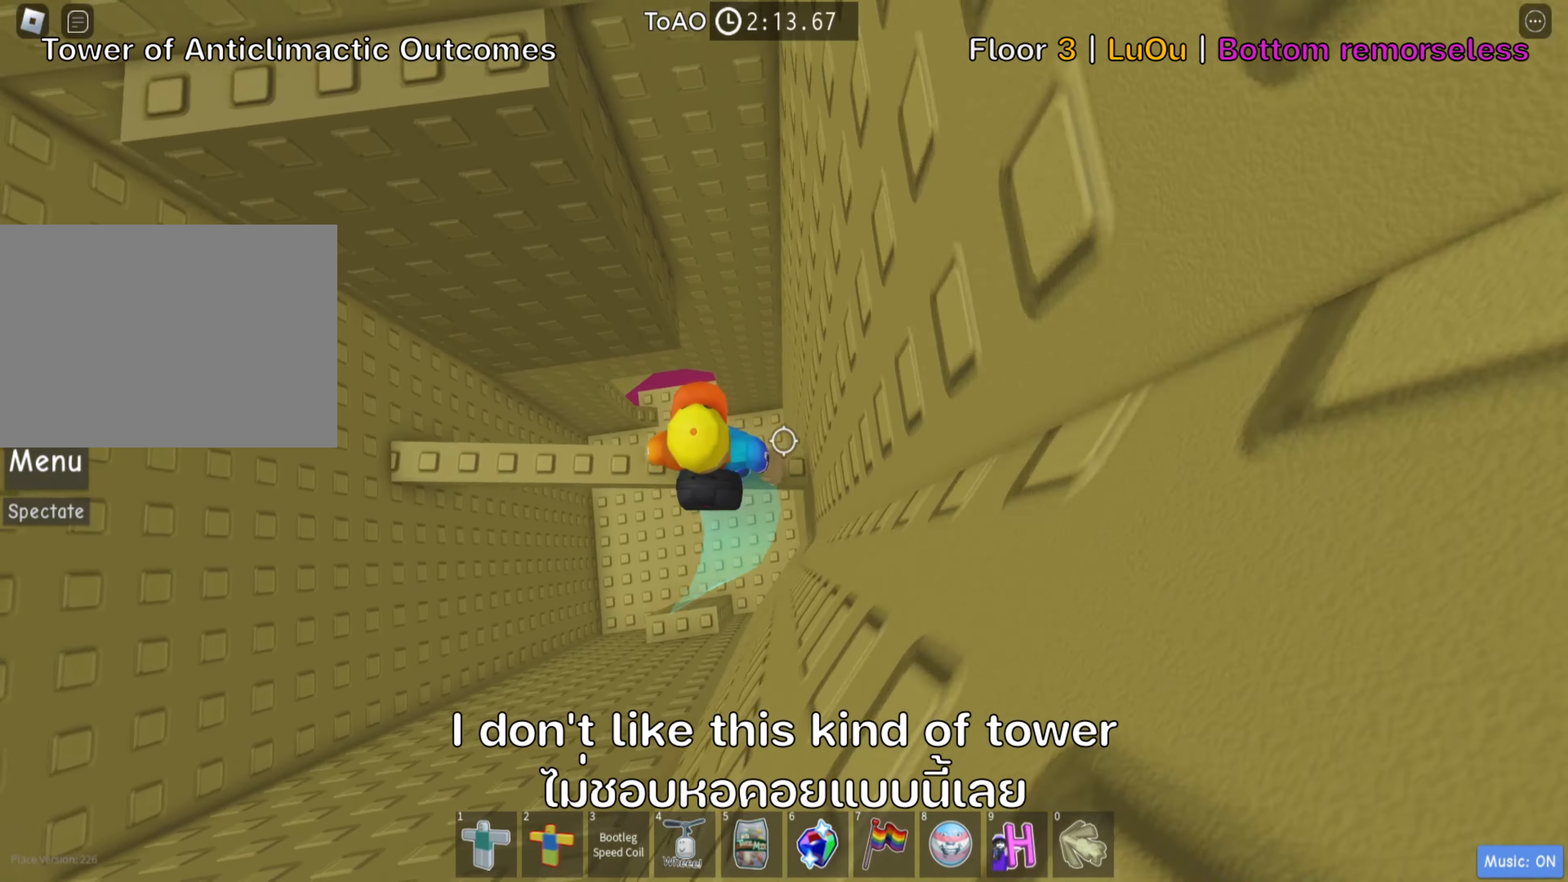
{"keys": ["a"], "events": []}
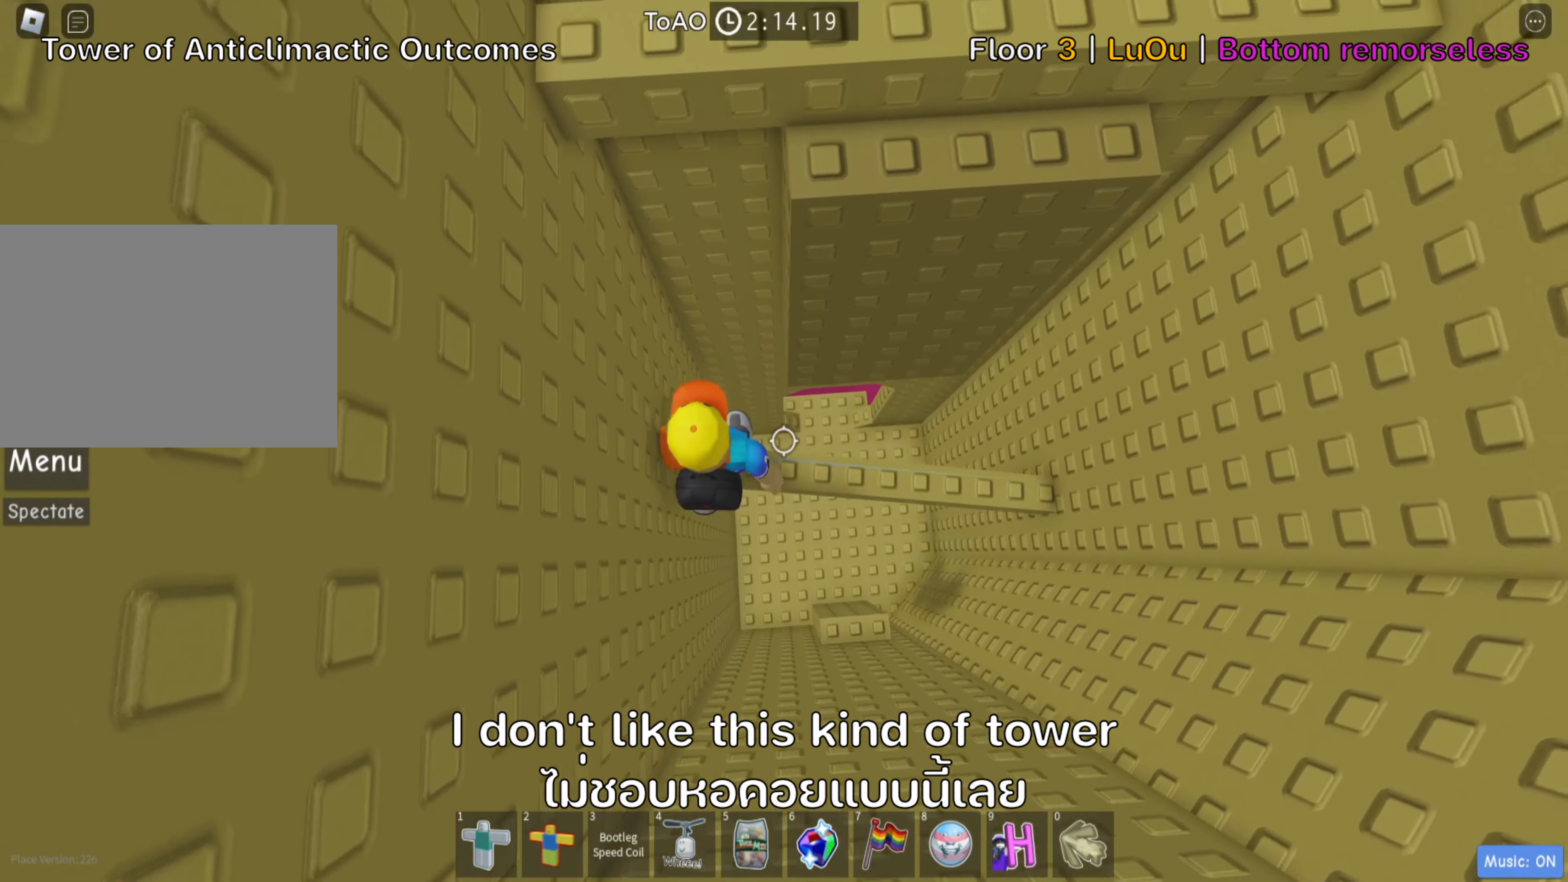
{"keys": ["w"], "events": [[50, "a", "up"], [250, "space", "down"], [350, "w", "down"], [417, "space", "up"]]}
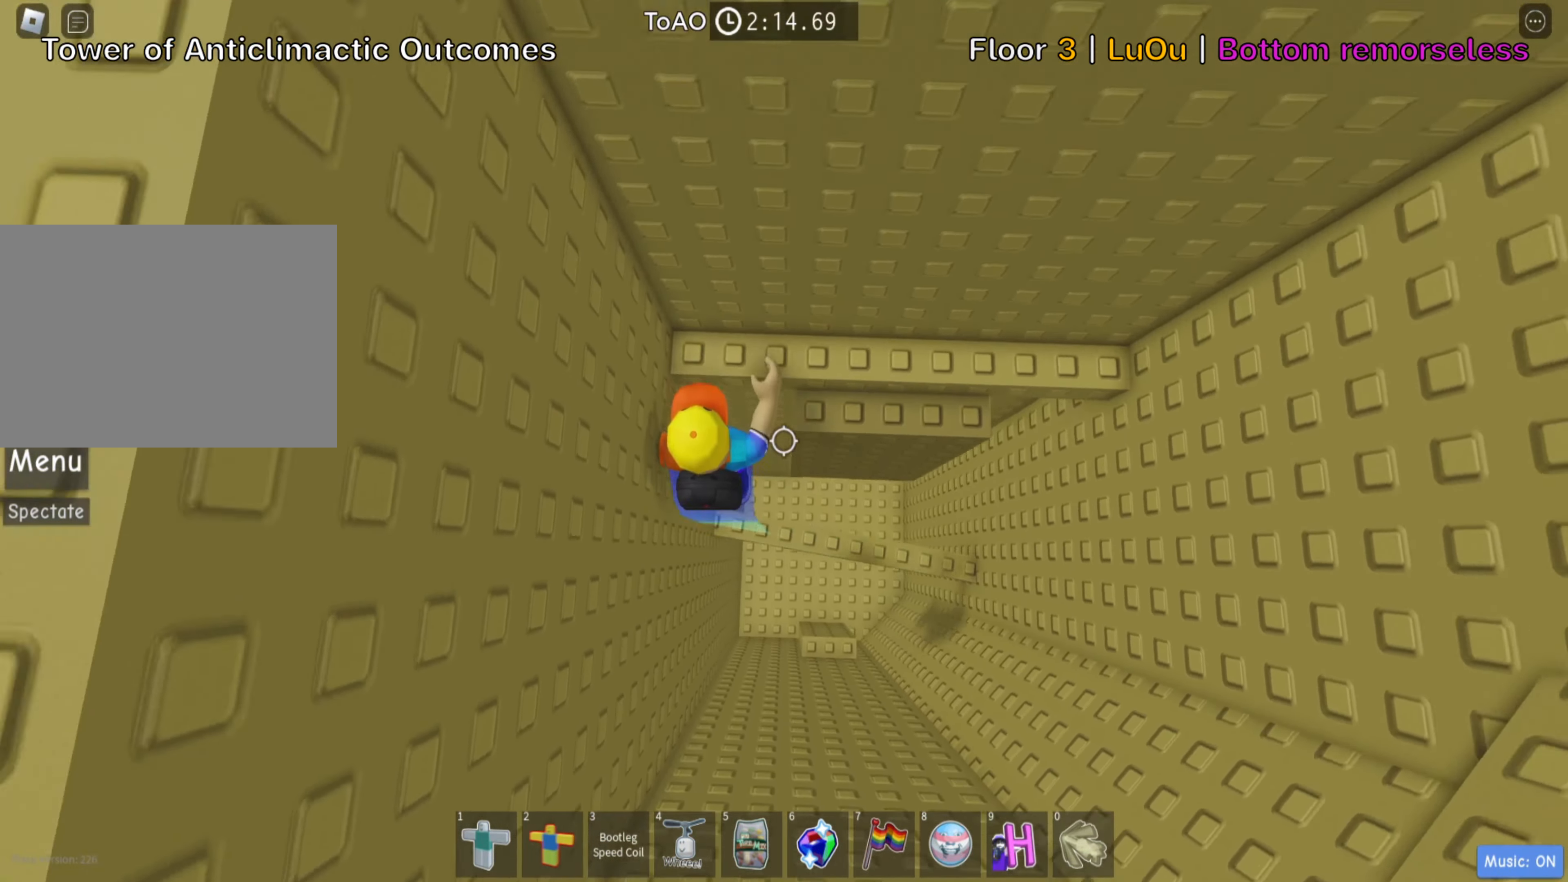
{"keys": ["d", "w"], "events": [[250, "d", "down"]]}
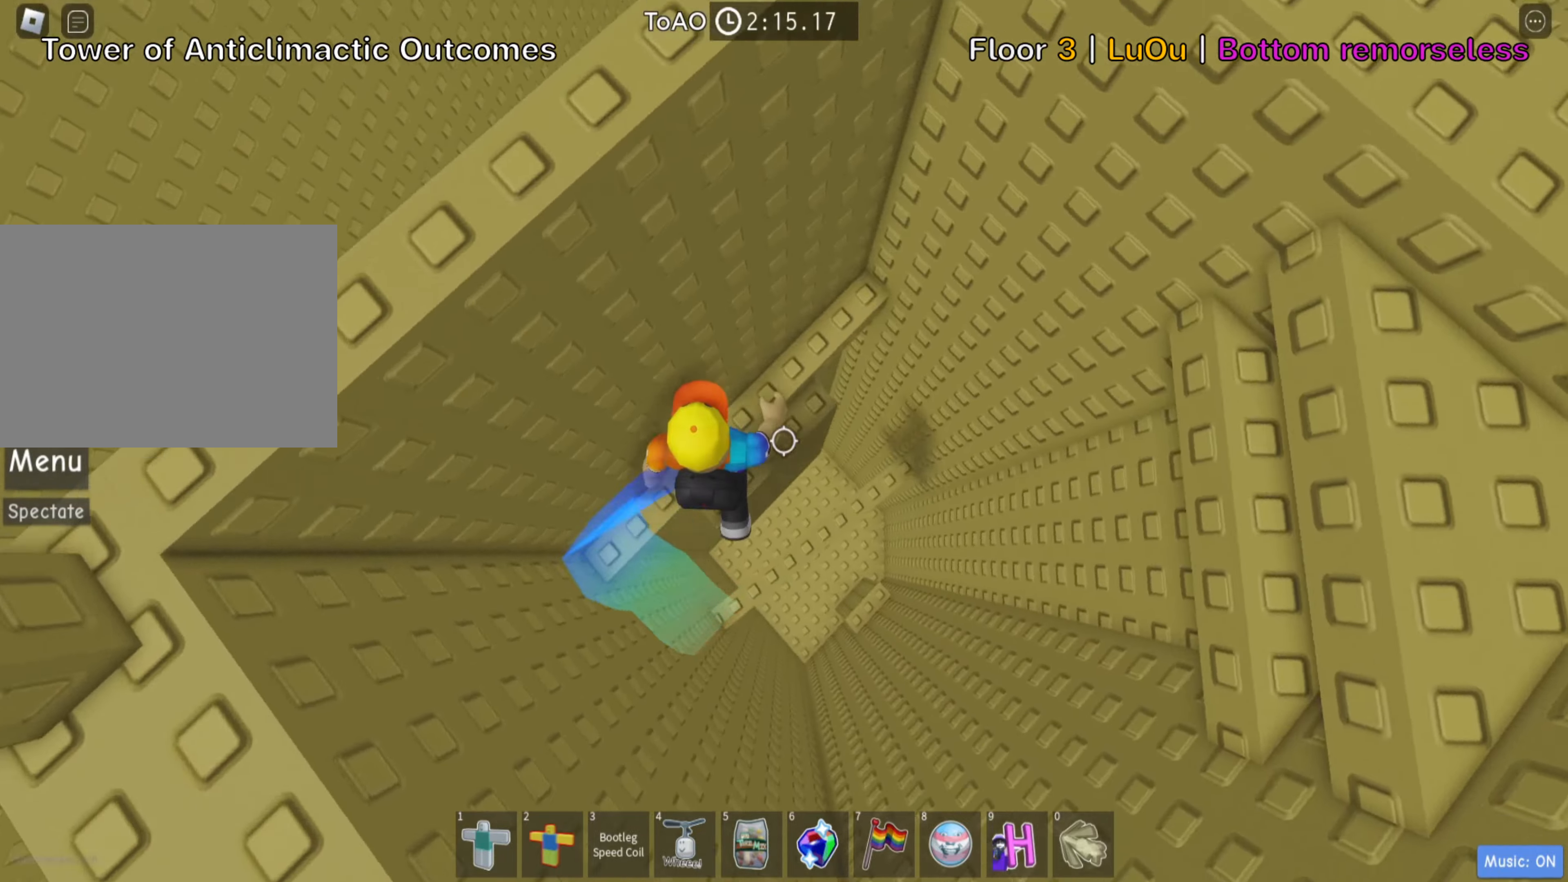
{"keys": ["d", "space"], "events": [[66, "d", "up"], [233, "w", "up"], [400, "d", "down"], [483, "space", "down"]]}
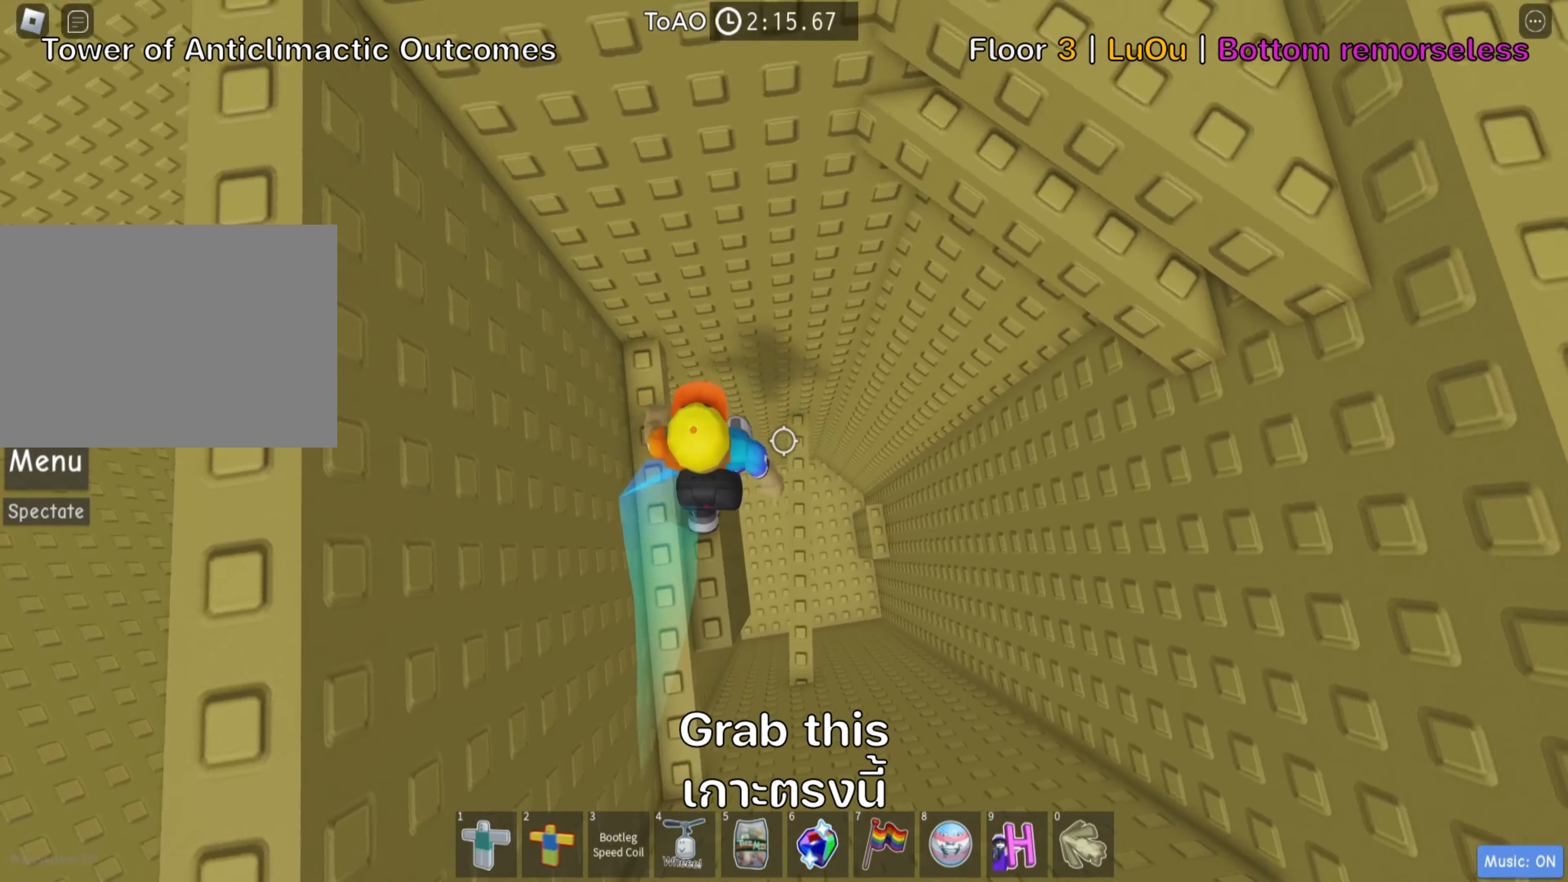
{"keys": ["w"], "events": [[50, "w", "down"], [116, "space", "up"], [216, "d", "up"], [316, "shift", "down"], [450, "shift", "up"]]}
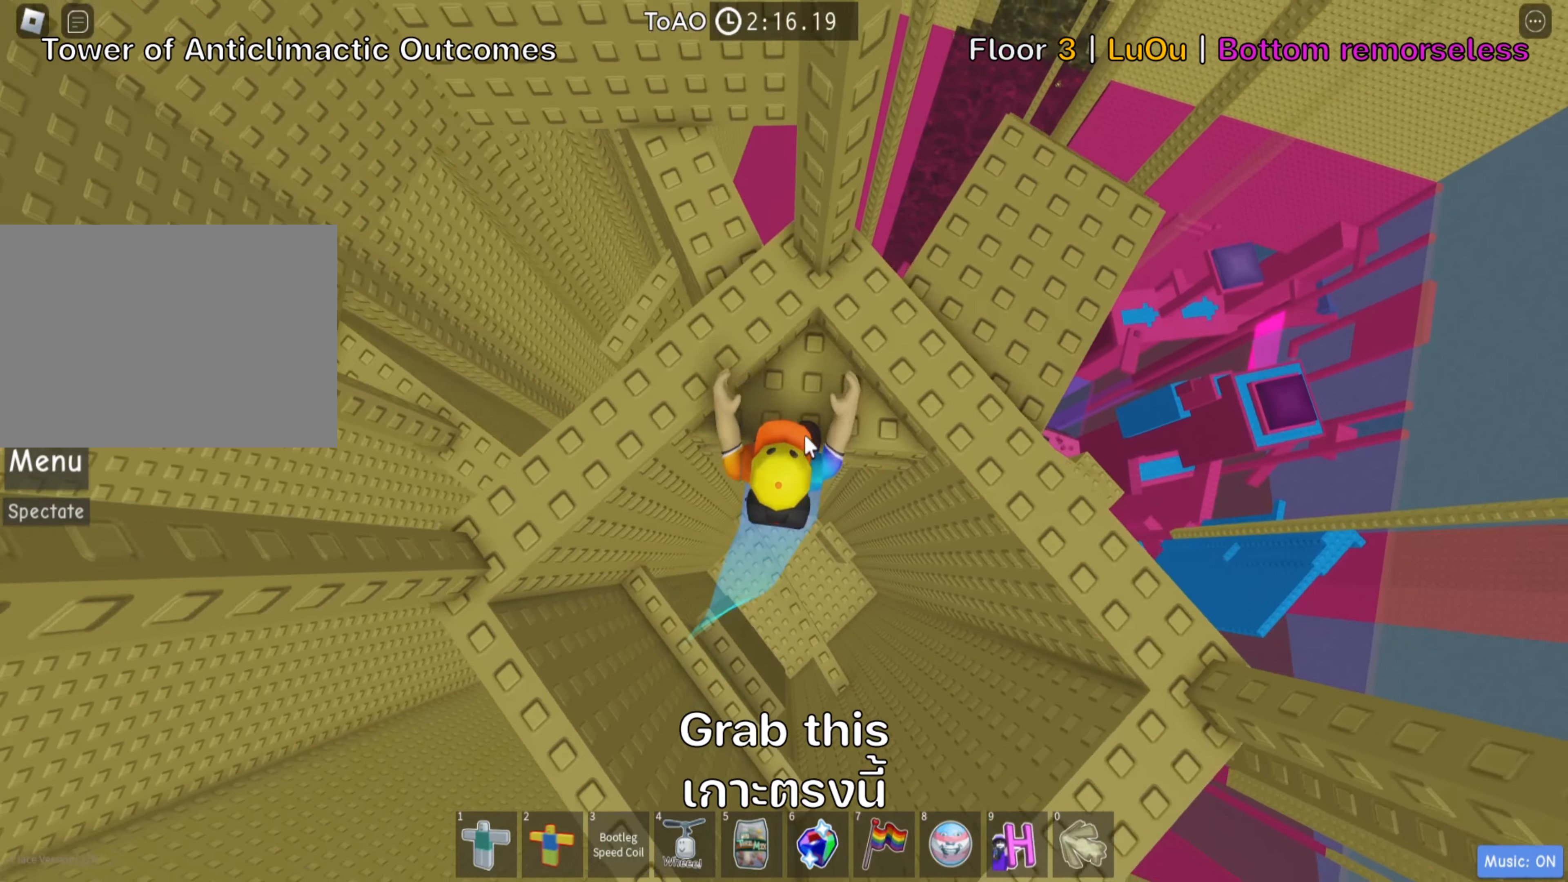
{"keys": [], "events": [[16, "shift", "down"], [166, "shift", "up"], [183, "w", "up"]]}
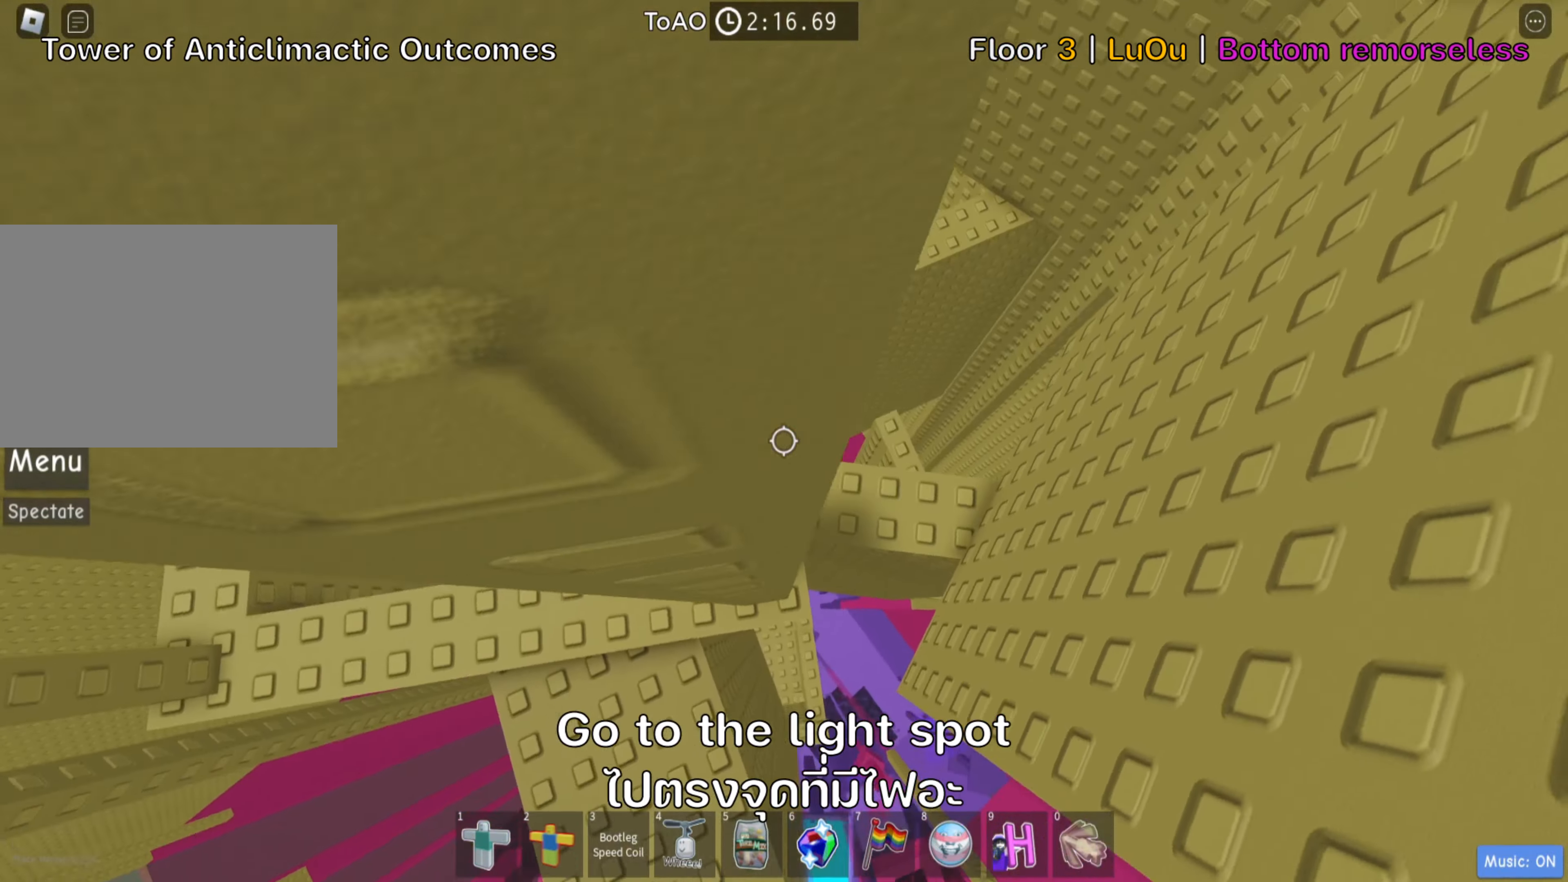
{"keys": ["shift"], "events": [[50, "w", "down"], [433, "shift", "down"], [433, "w", "up"]]}
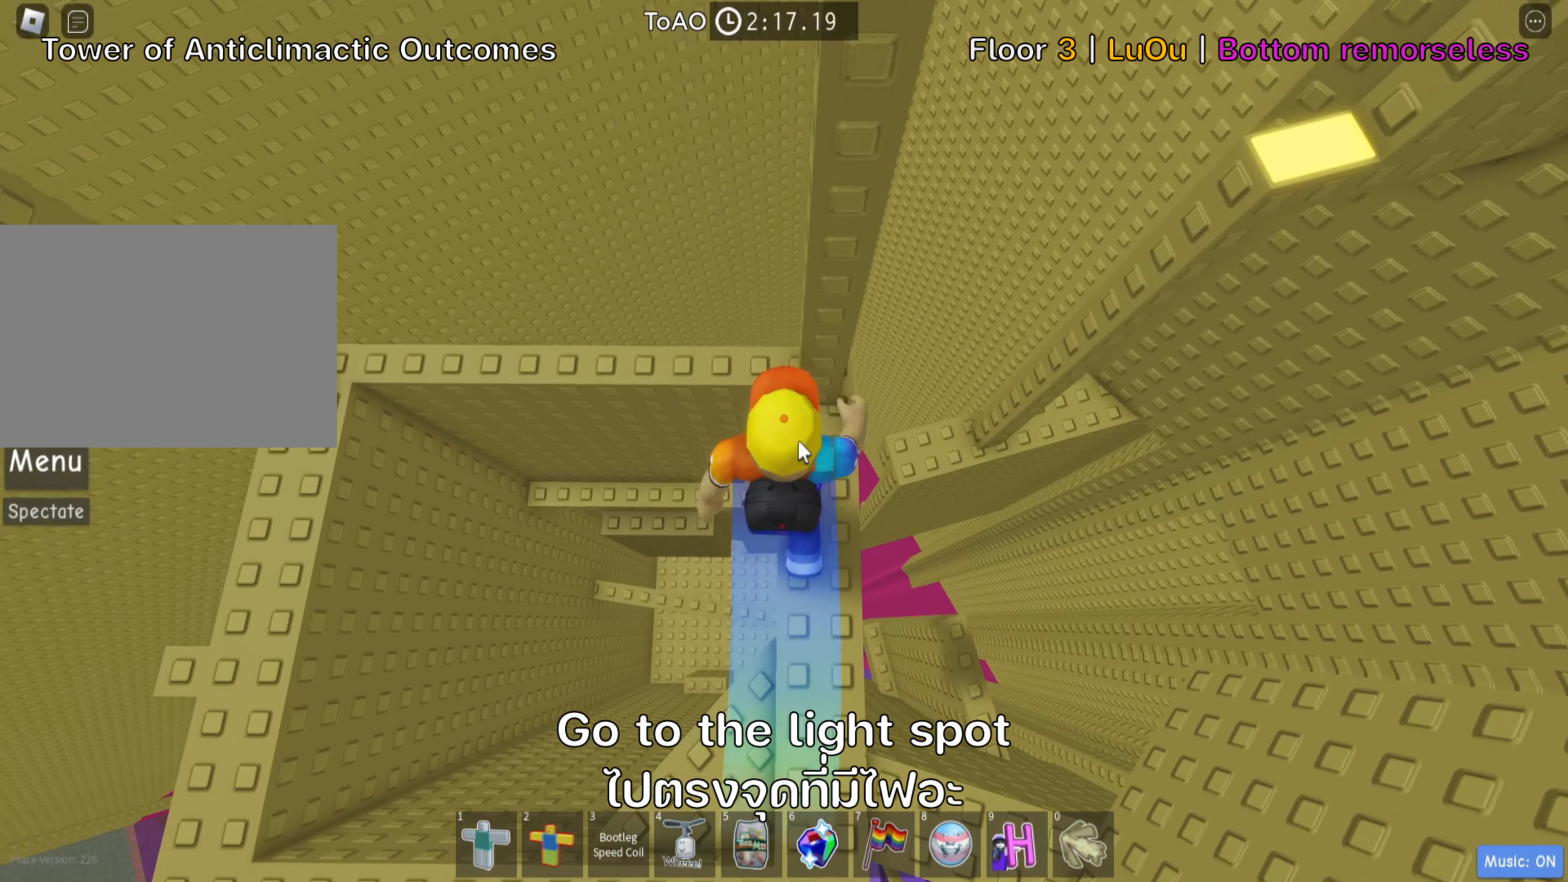
{"keys": ["d", "space"], "events": [[66, "shift", "up"], [150, "shift", "down"], [266, "shift", "up"], [366, "d", "down"], [483, "space", "down"]]}
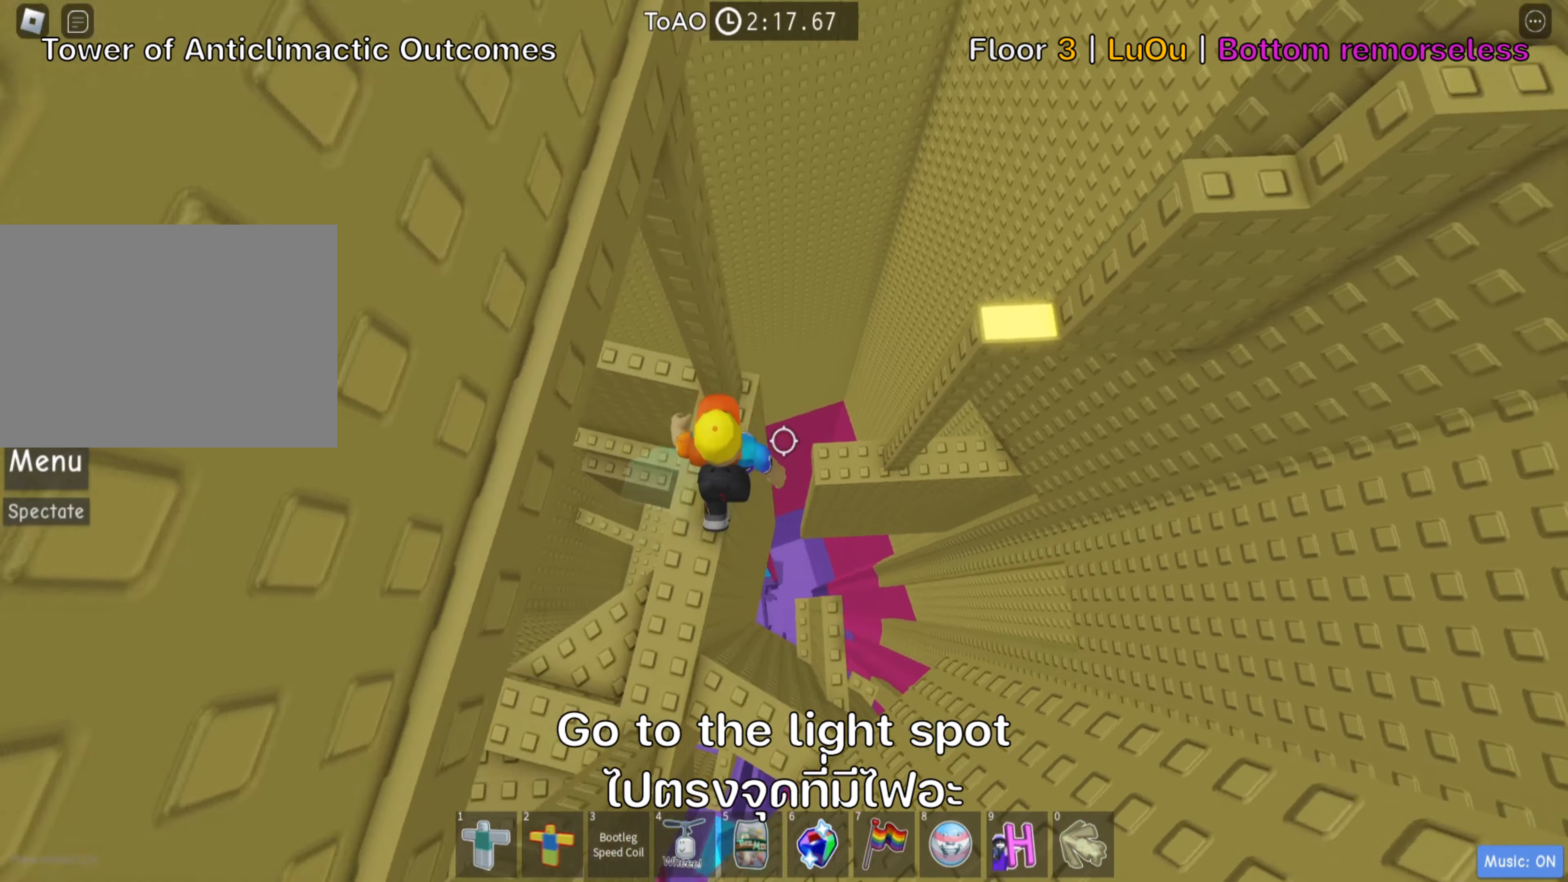
{"keys": ["space"], "events": [[150, "space", "up"], [433, "d", "up"], [500, "space", "down"]]}
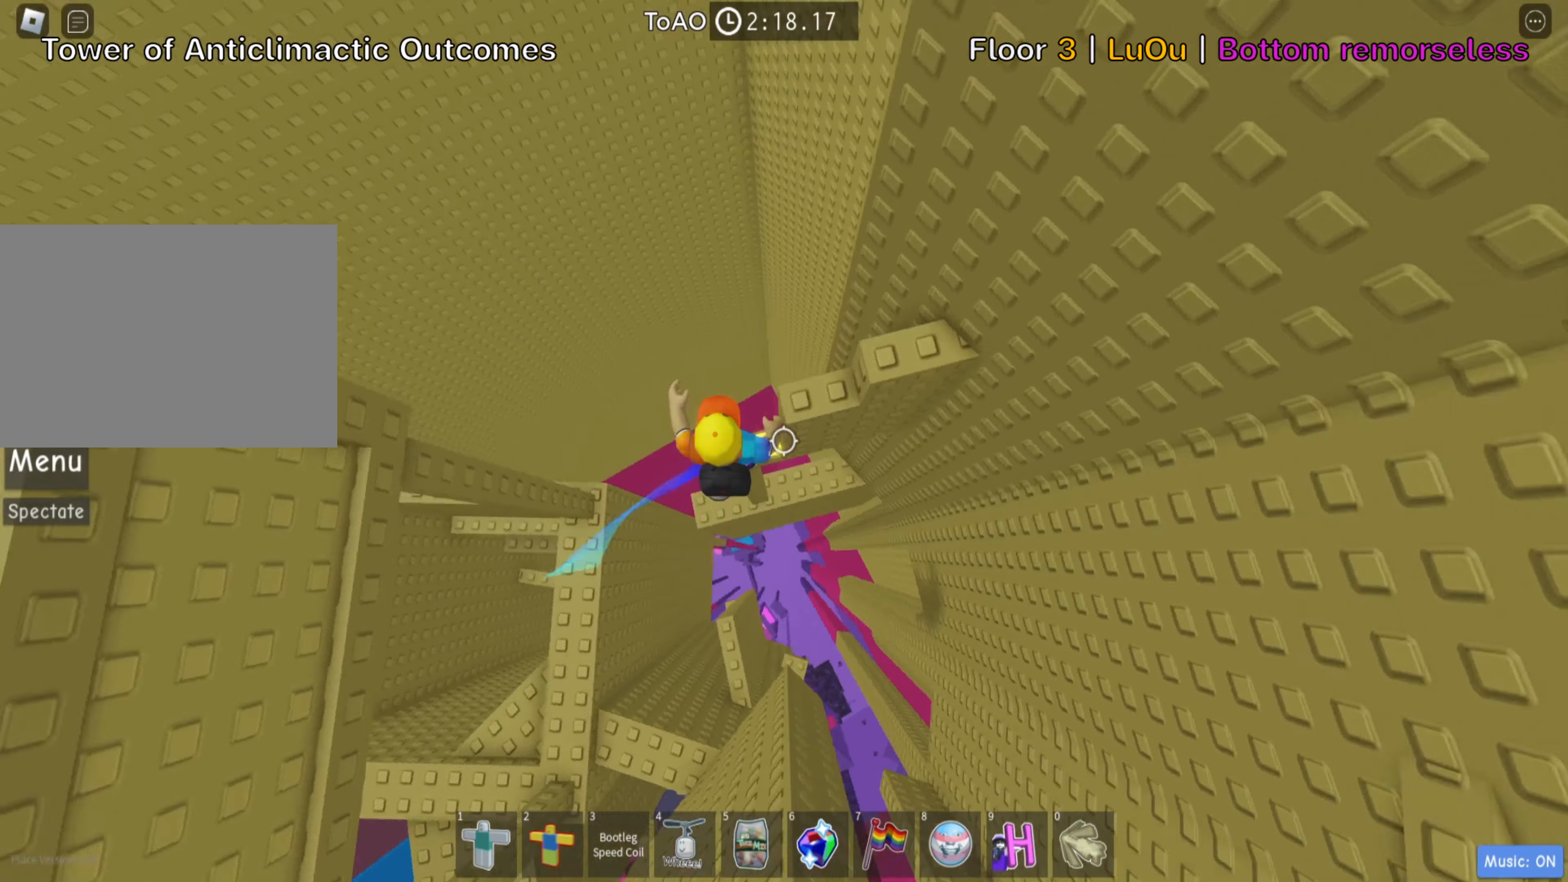
{"keys": [], "events": [[150, "space", "up"], [283, "w", "down"], [416, "w", "up"]]}
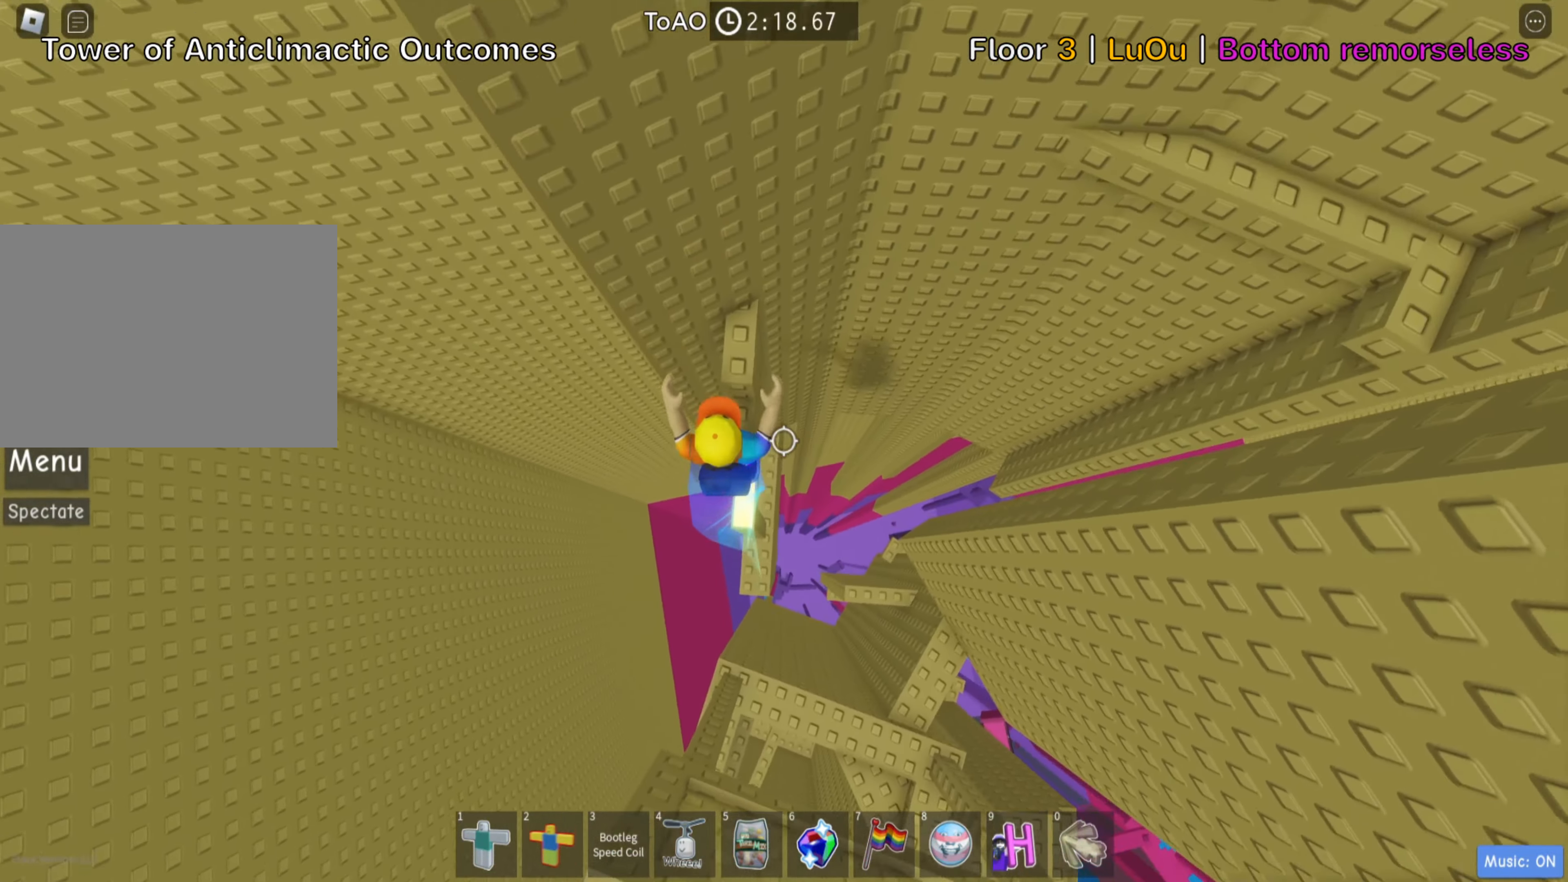
{"keys": ["shift"], "events": [[33, "space", "down"], [200, "space", "up"], [216, "w", "down"], [450, "w", "up"], [500, "shift", "down"]]}
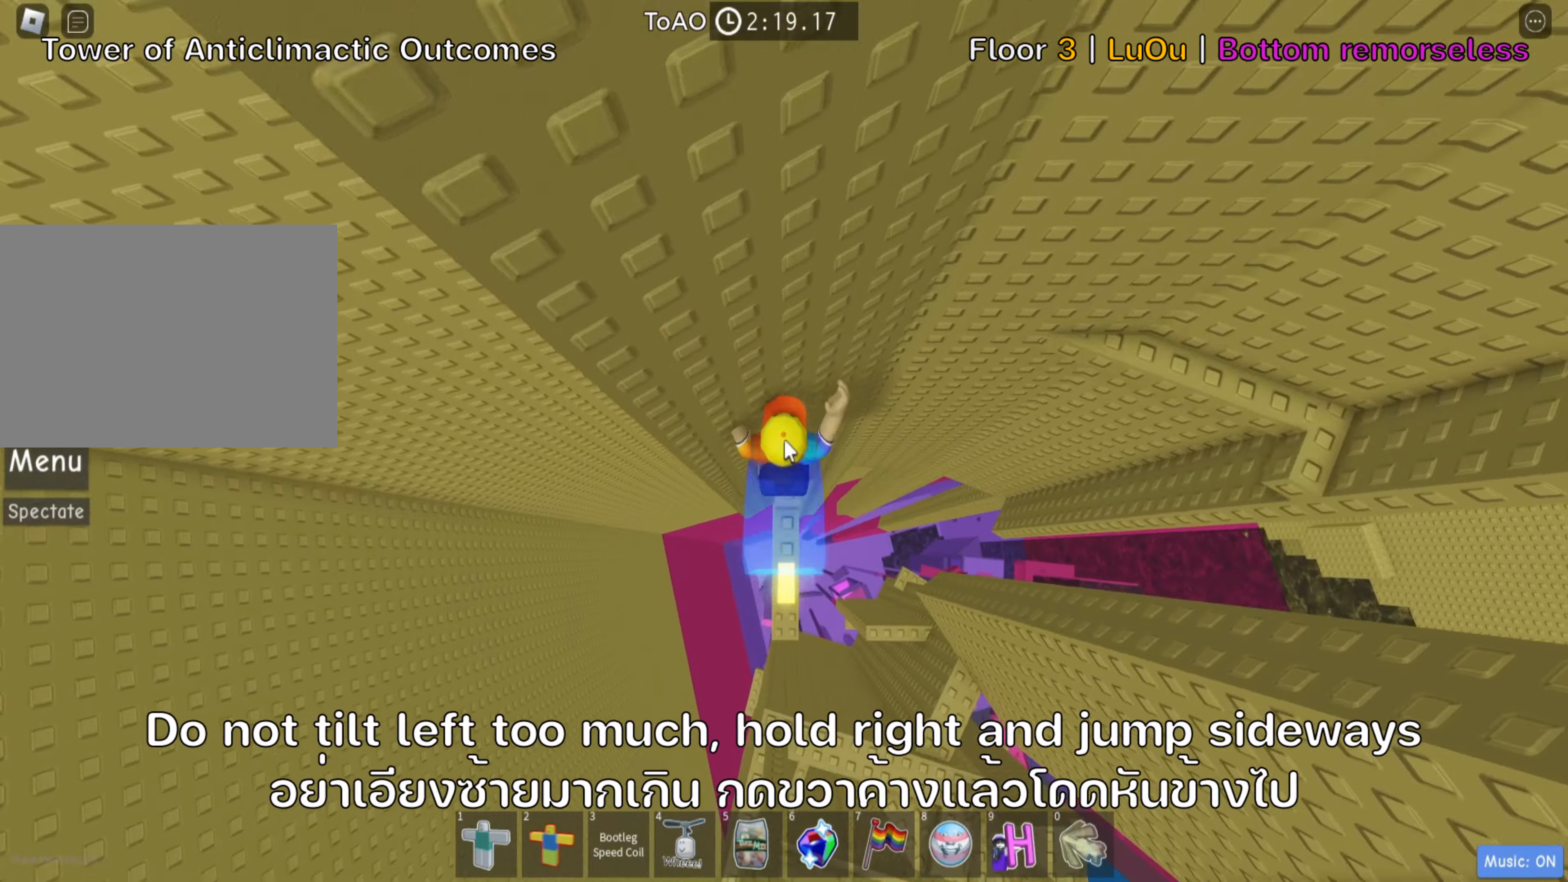
{"keys": ["w"], "events": [[133, "shift", "up"], [233, "shift", "down"], [350, "shift", "up"], [483, "w", "down"]]}
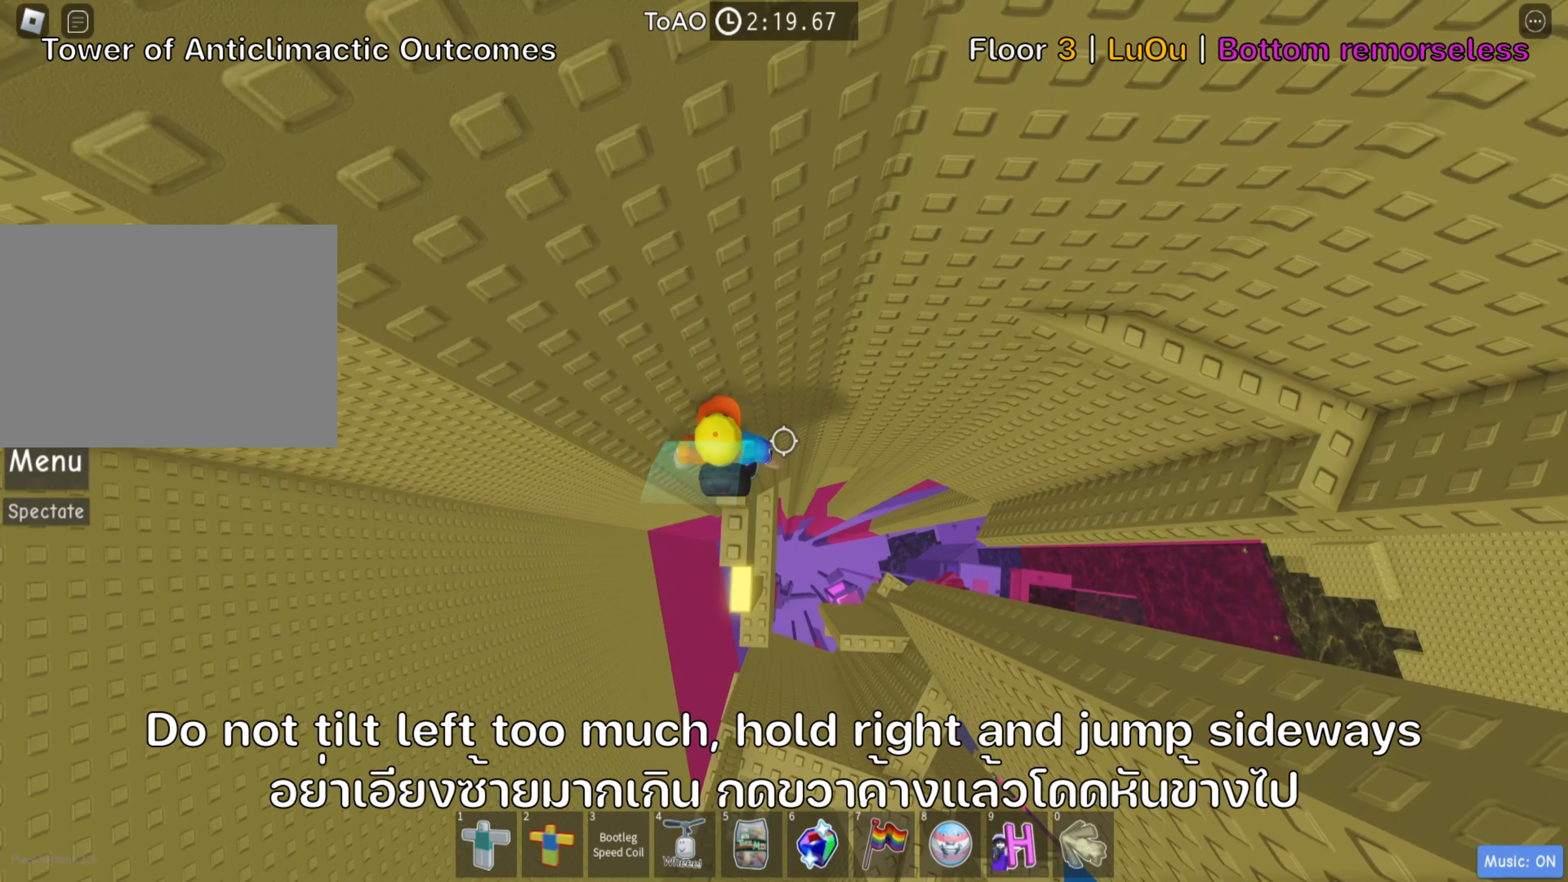
{"keys": ["d"], "events": [[100, "w", "up"], [417, "d", "down"]]}
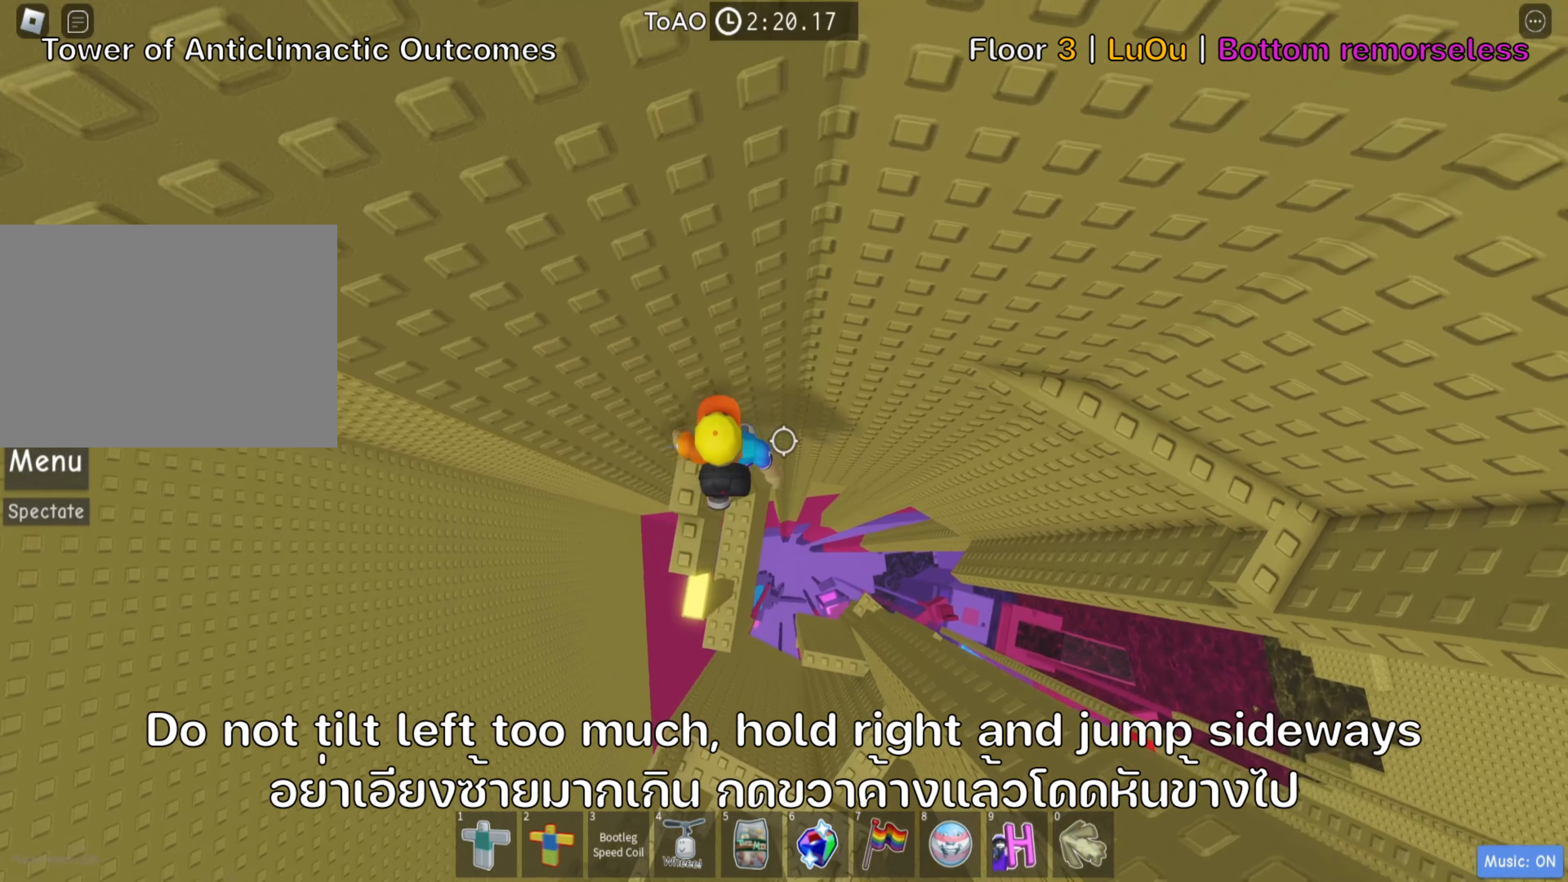
{"keys": ["d"], "events": [[33, "space", "down"], [200, "space", "up"]]}
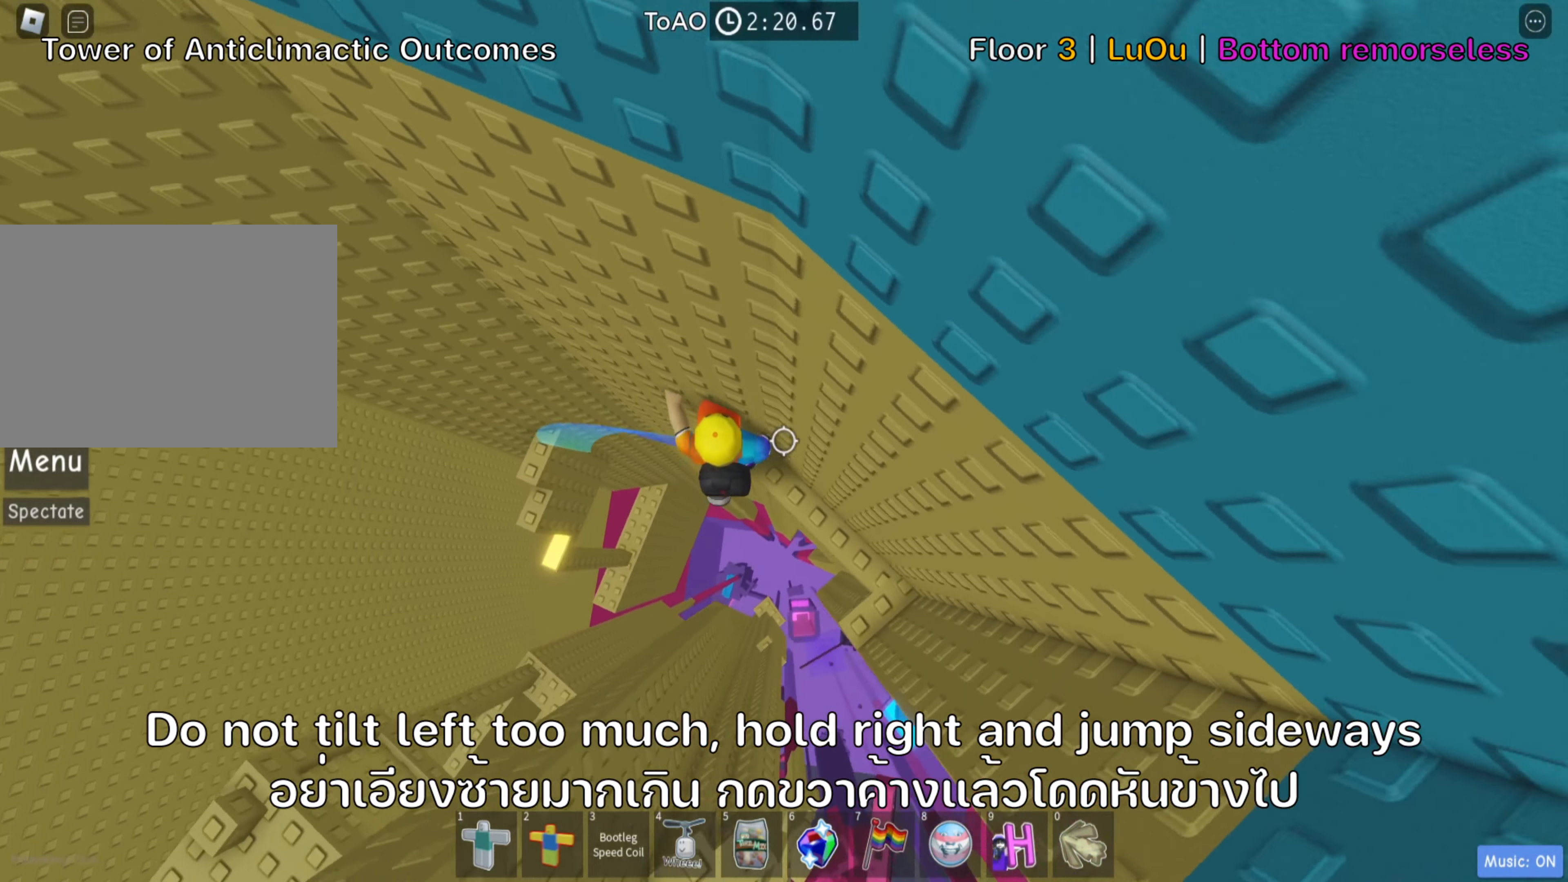
{"keys": ["w"], "events": [[150, "w", "down"], [350, "d", "up"]]}
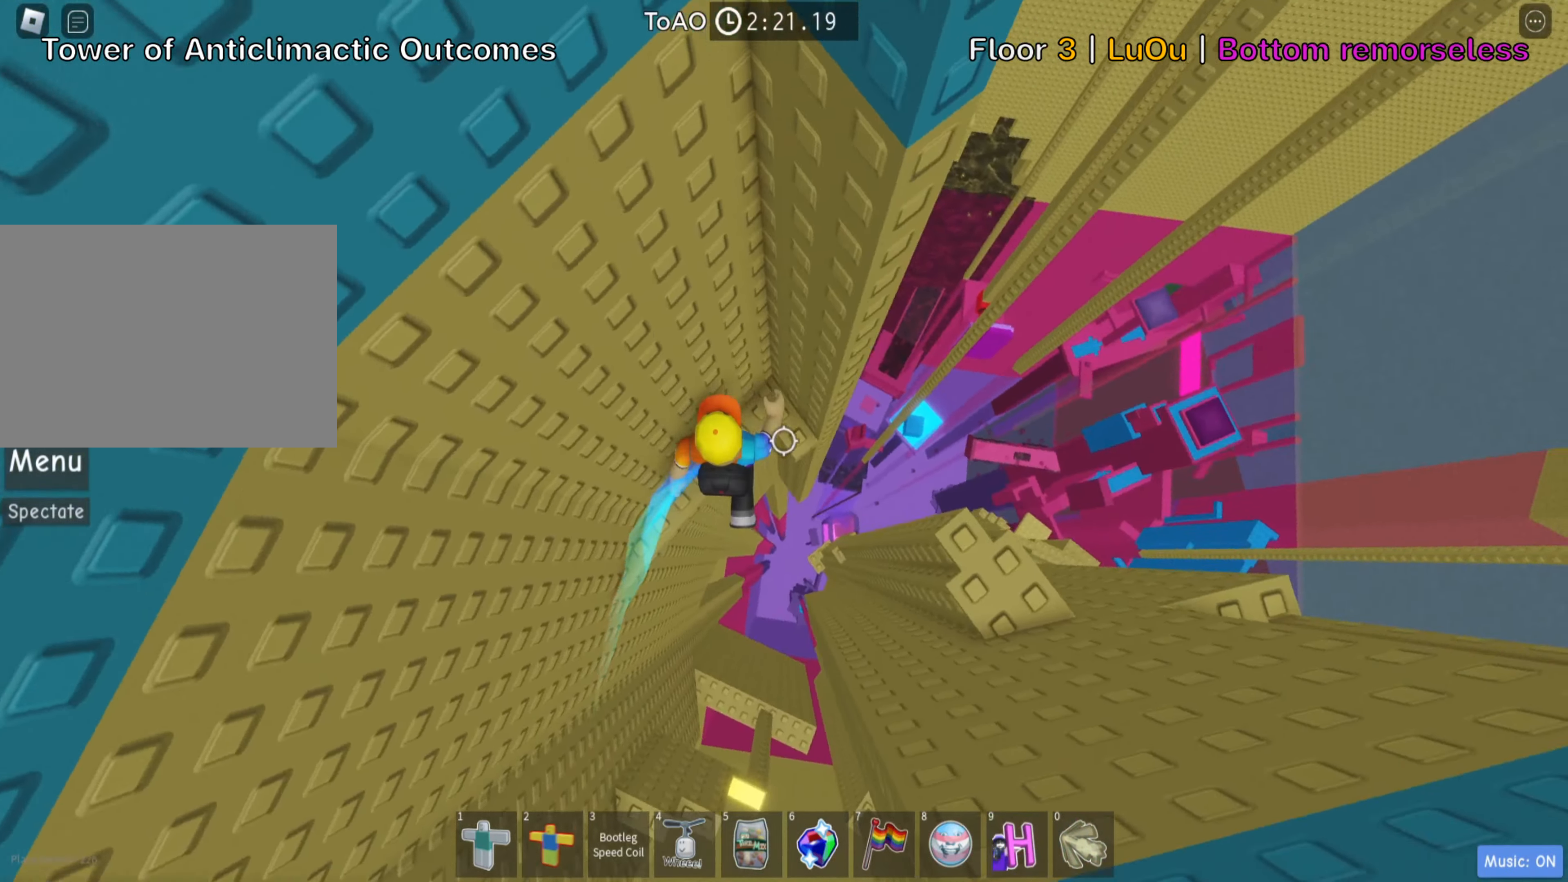
{"keys": ["d", "space"], "events": [[133, "w", "up"], [317, "d", "down"], [400, "space", "down"]]}
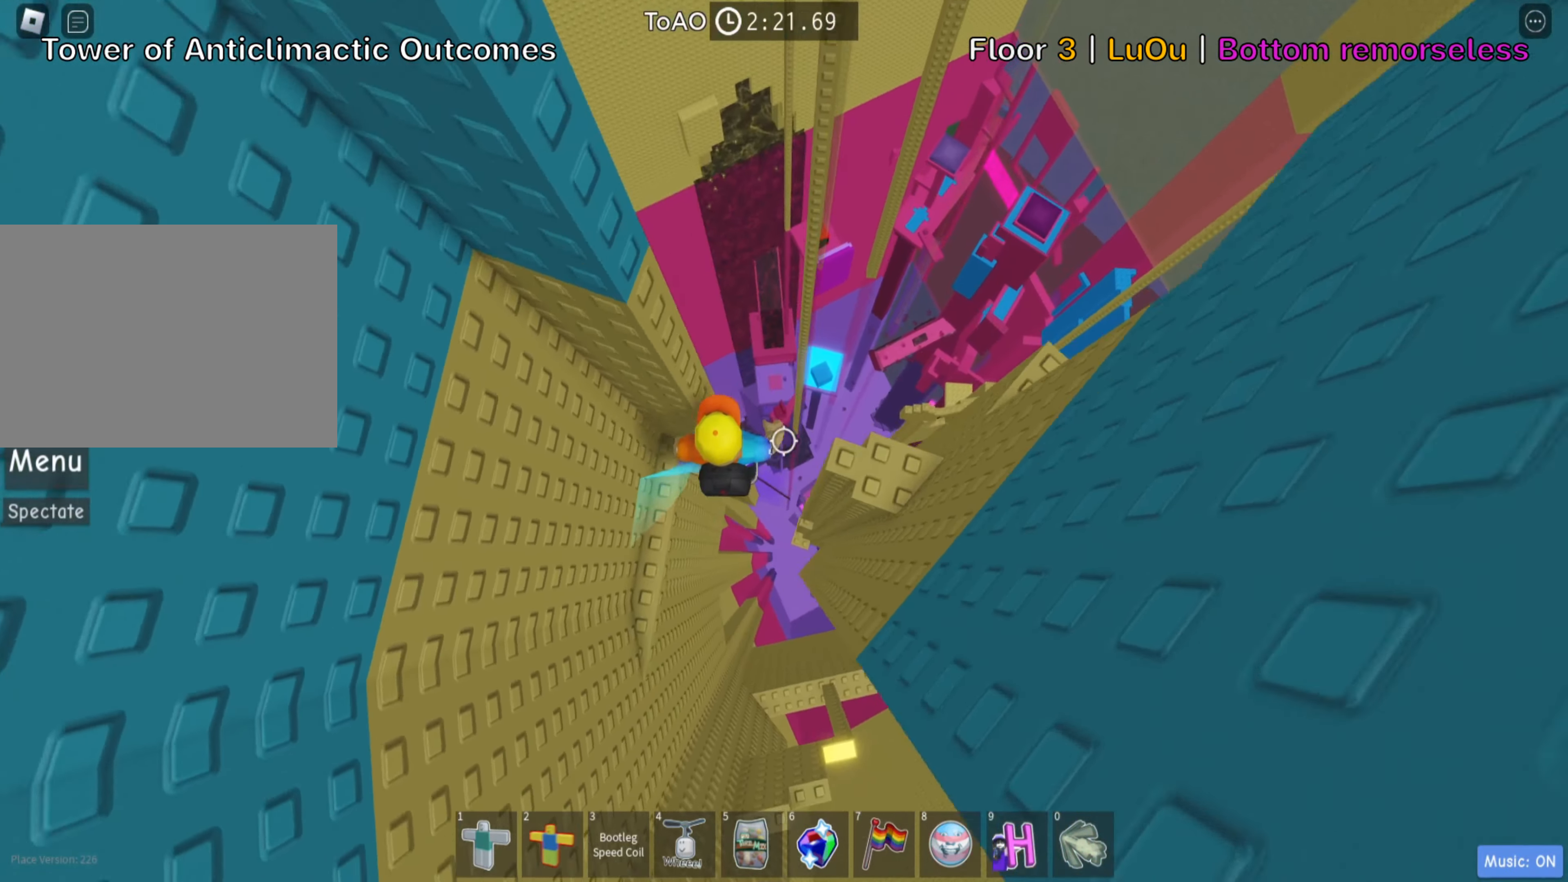
{"keys": [], "events": [[50, "space", "up"], [267, "d", "up"], [350, "shift", "down"], [483, "shift", "up"]]}
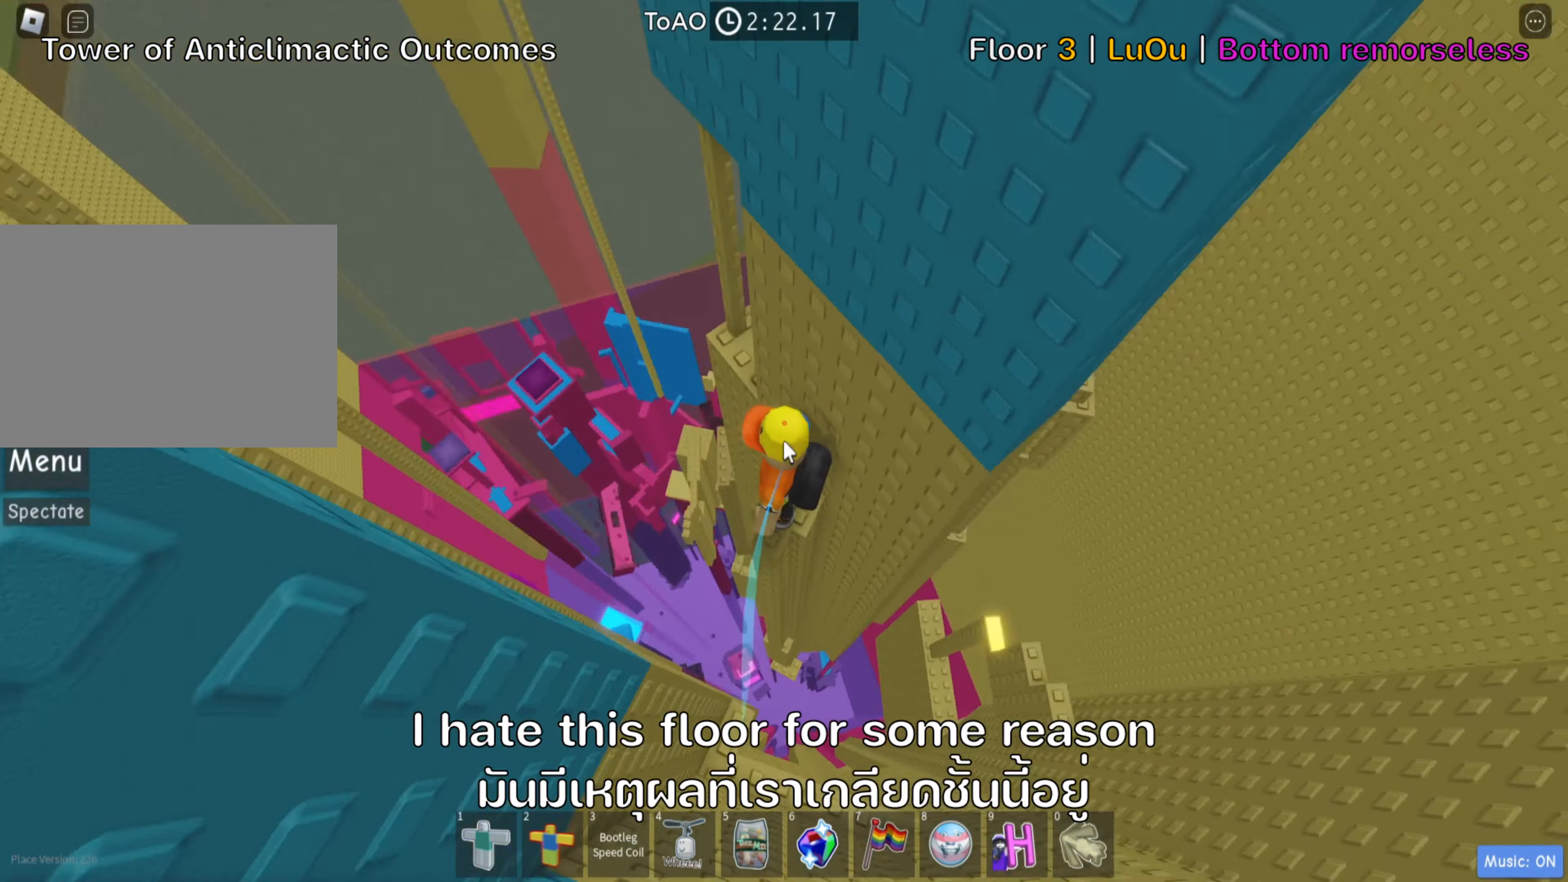
{"keys": [], "events": [[150, "shift", "down"], [300, "shift", "up"]]}
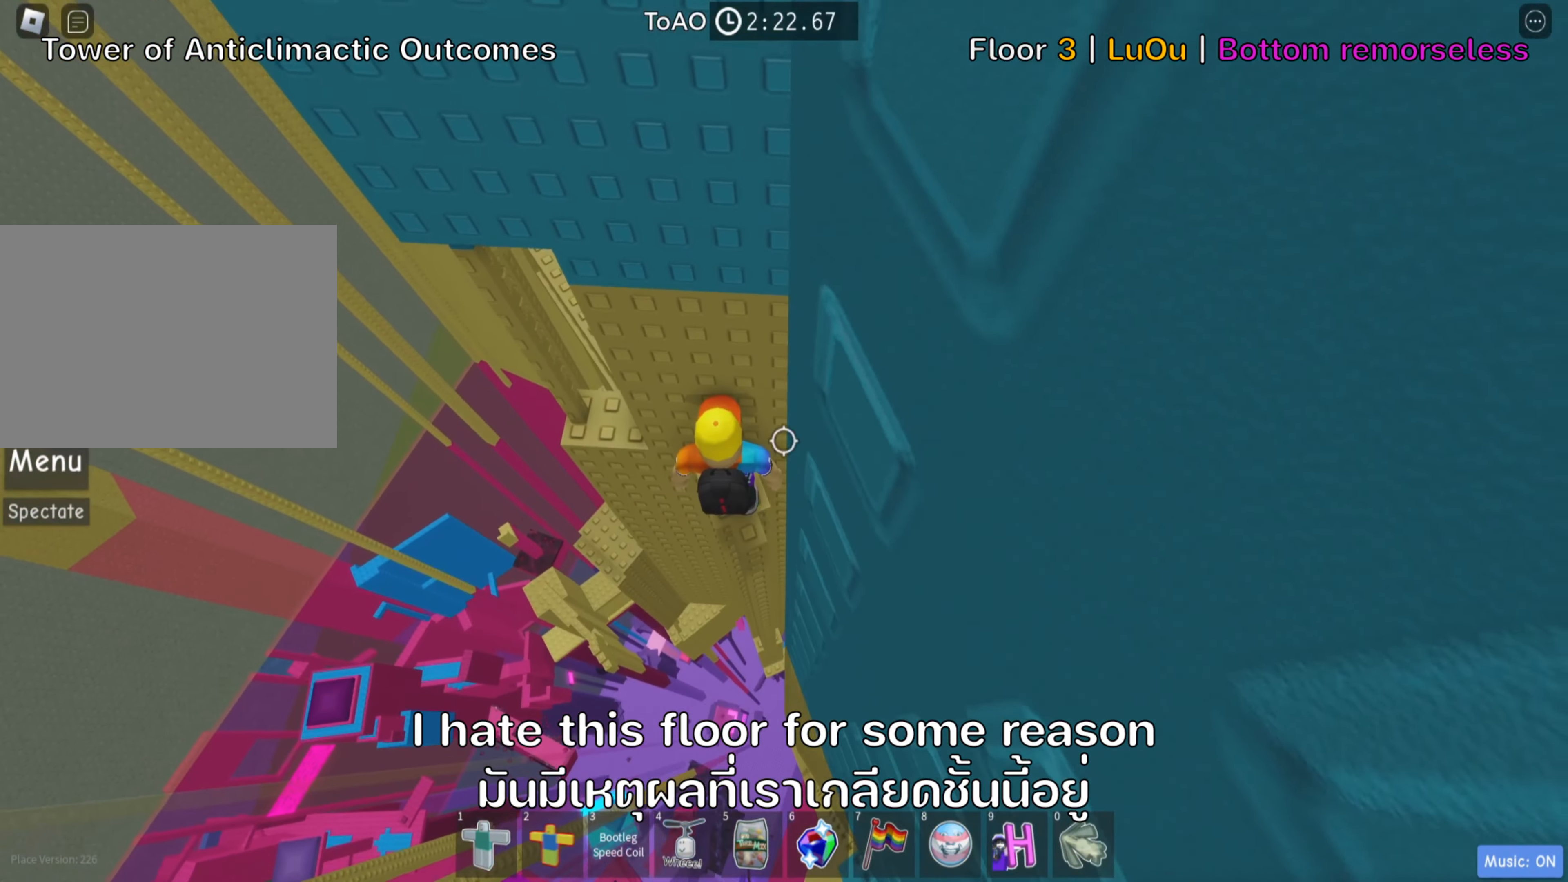
{"keys": ["w"], "events": [[67, "a", "down"], [133, "space", "down"], [300, "space", "up"], [317, "a", "up"], [483, "w", "down"]]}